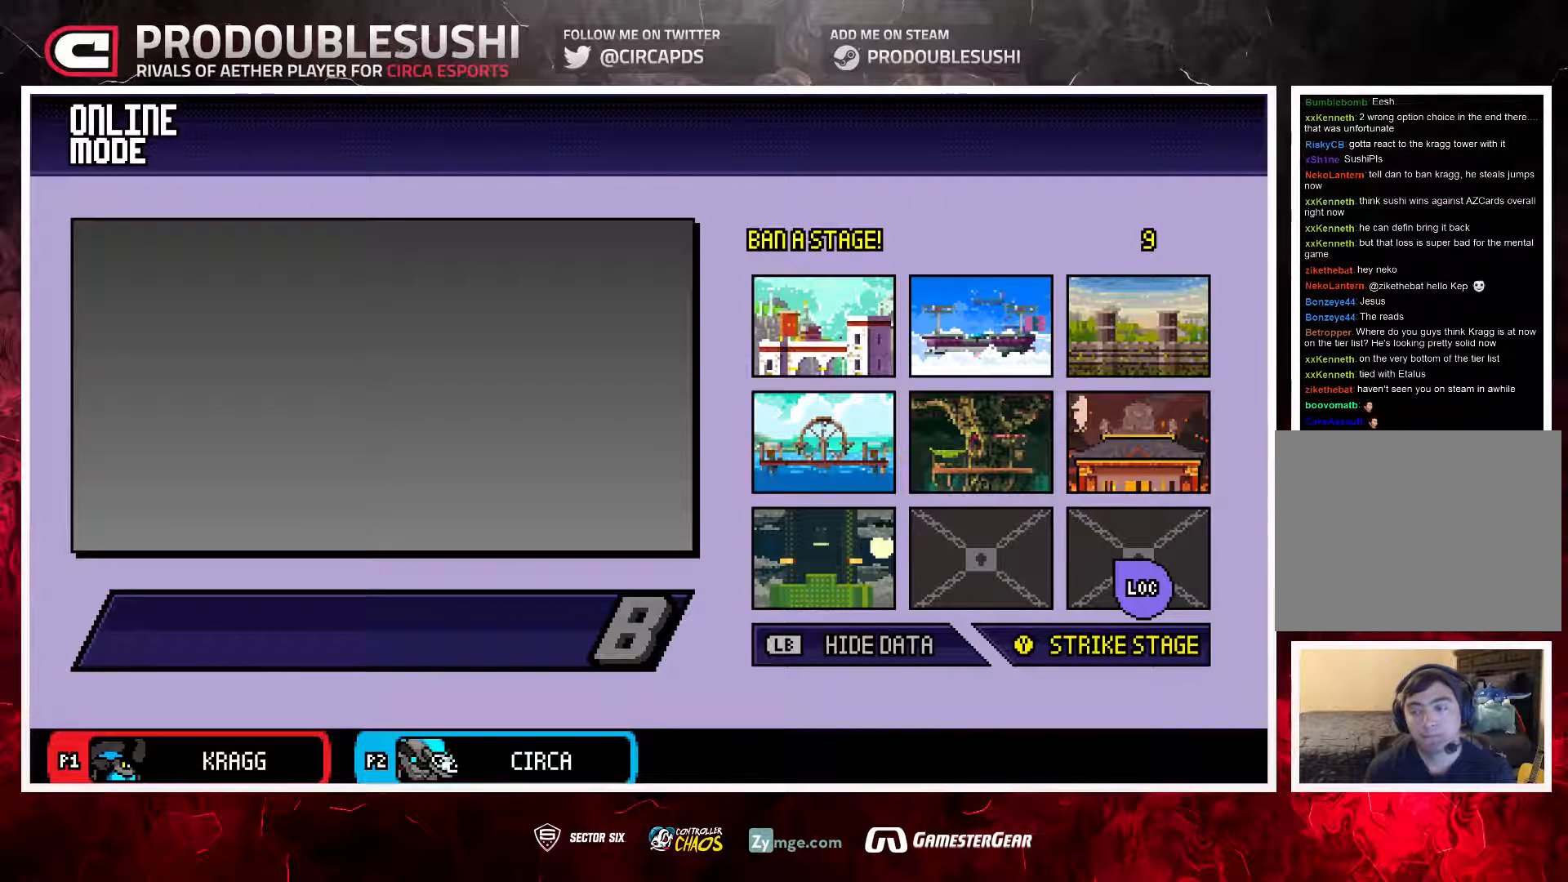
Gameplay with a controller (Nintendo layout); each line is a JSON object with the inputs held at the frame after it. "events" lists button and stick changes between this image and that frame as [ms after this image, input, new state], when the widget could be followed in between. Not read: L3 R3.
{"buttons": [], "left_stick": "up", "right_stick": "center", "events": [[483, "left_stick", "up"]]}
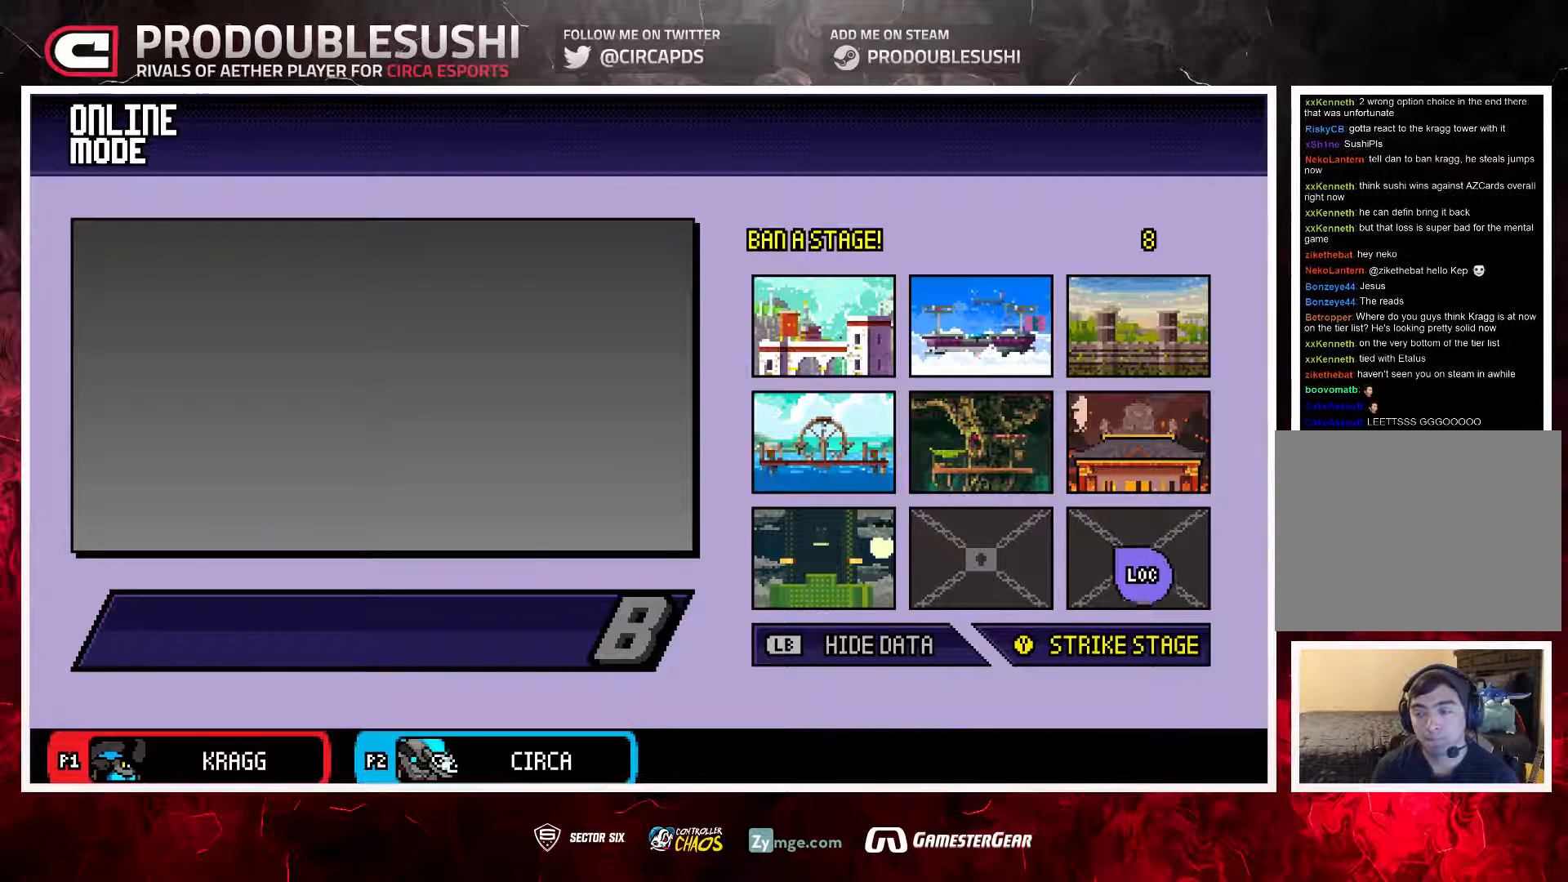
{"buttons": [], "left_stick": "center", "right_stick": "center", "events": [[317, "left_stick", "center"]]}
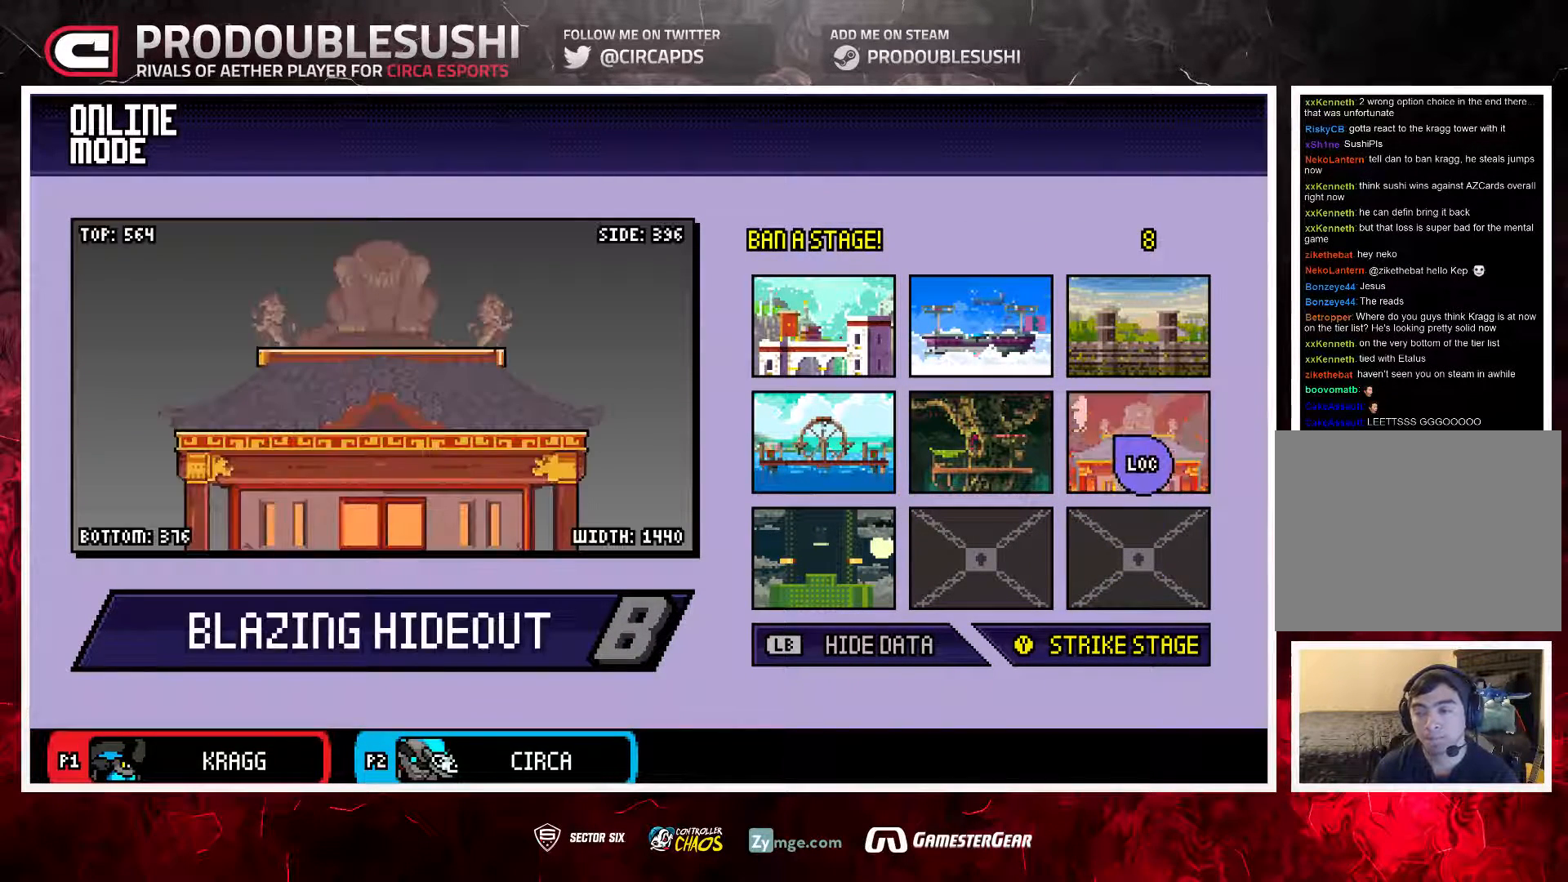
{"buttons": [], "left_stick": "left", "right_stick": "center", "events": [[50, "left_stick", "left"]]}
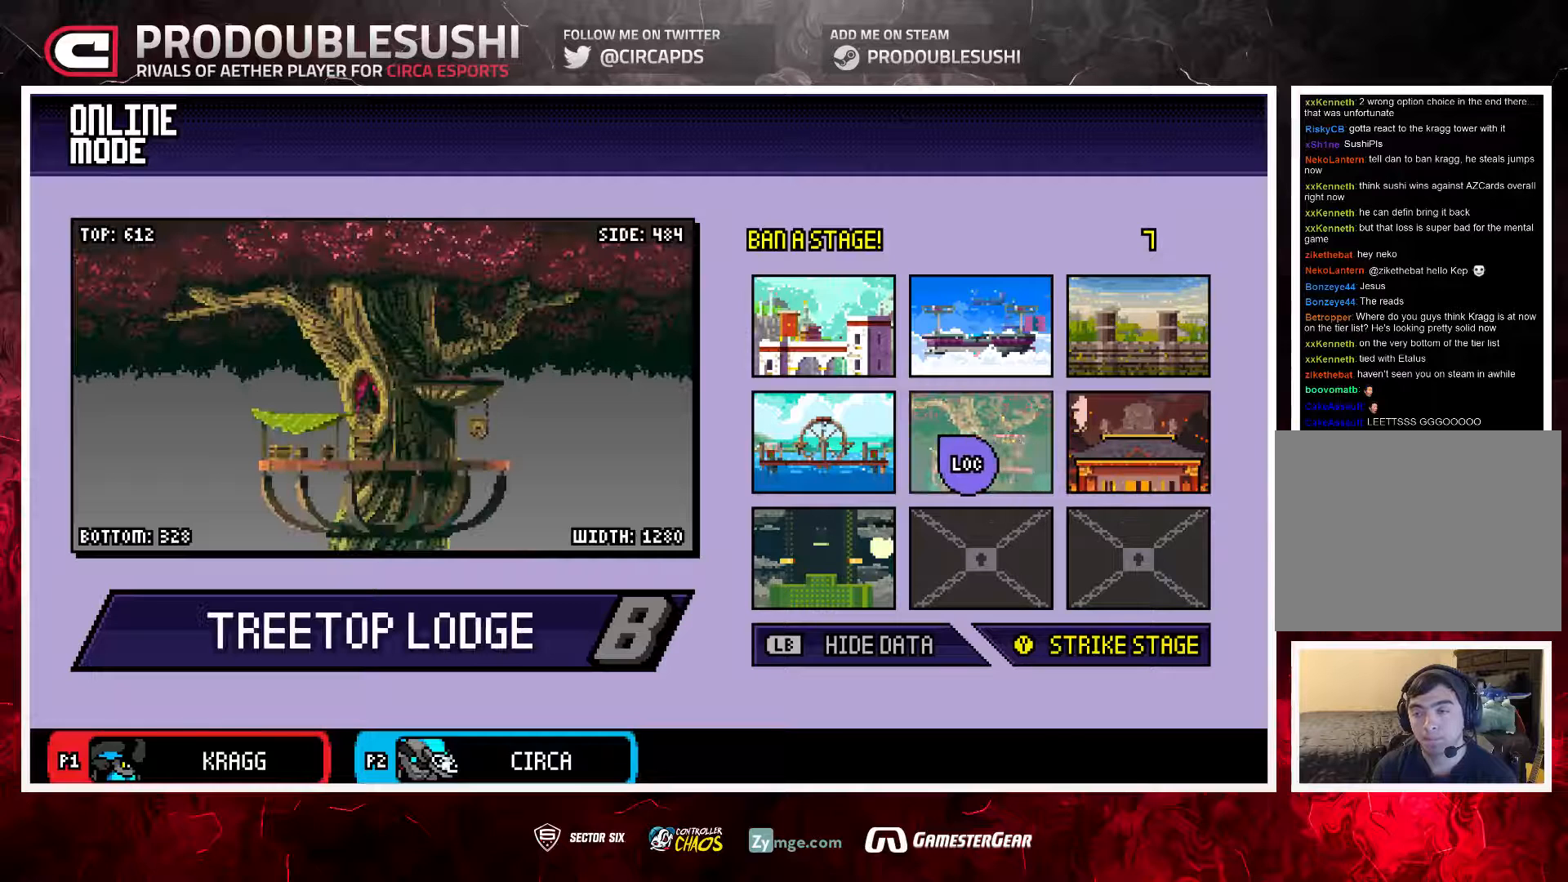
{"buttons": [], "left_stick": "up-right", "right_stick": "center", "events": [[17, "left_stick", "center"], [283, "left_stick", "up"], [450, "left_stick", "up-right"]]}
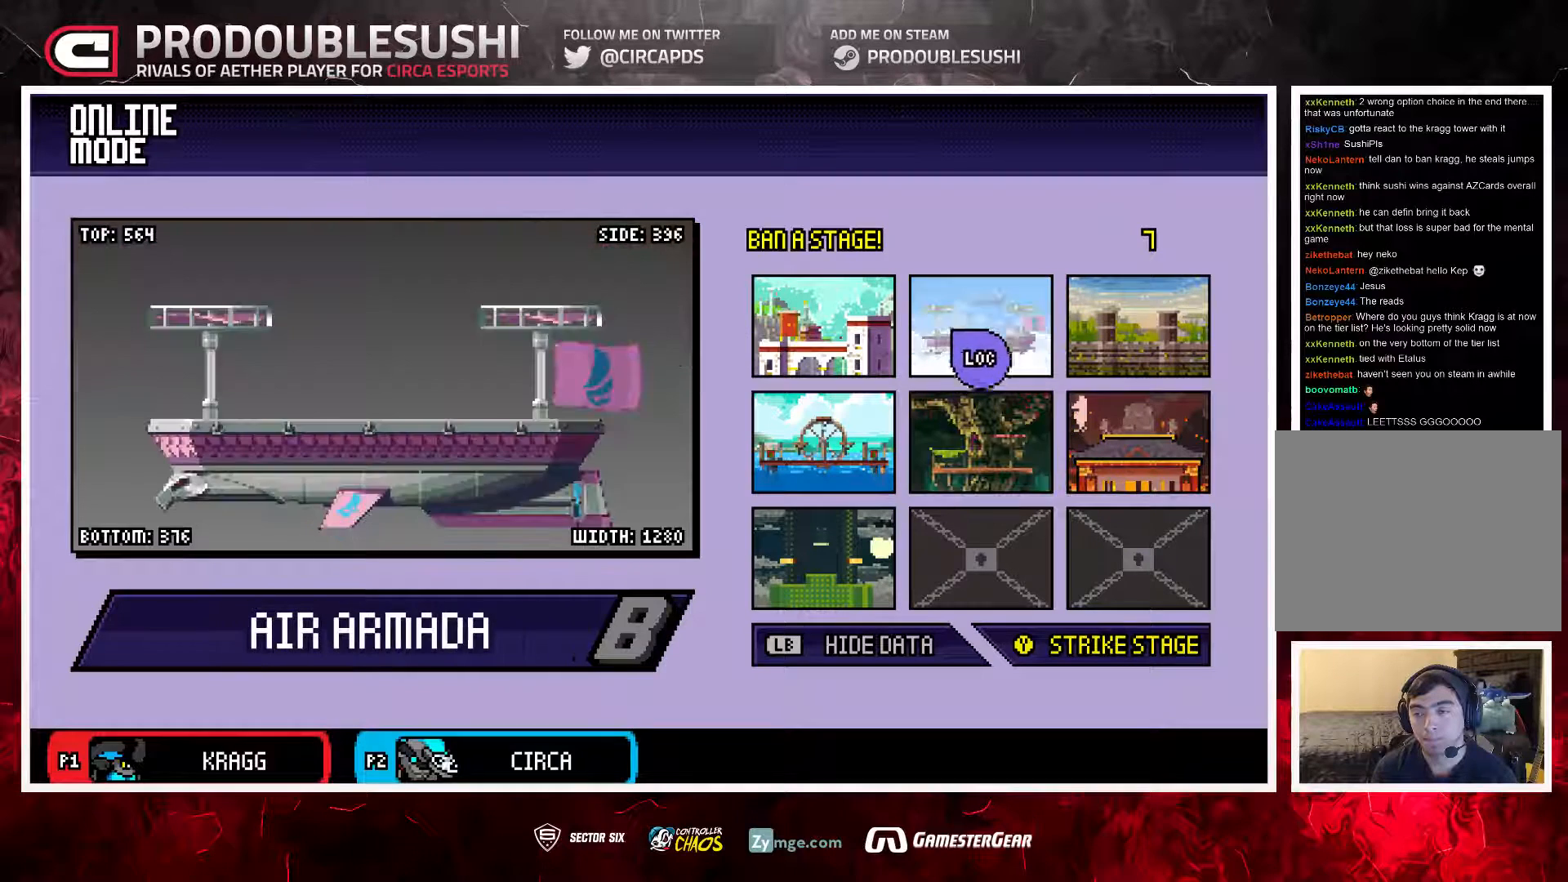
{"buttons": [], "left_stick": "center", "right_stick": "center", "events": [[83, "left_stick", "center"], [150, "left_stick", "right"], [450, "left_stick", "center"]]}
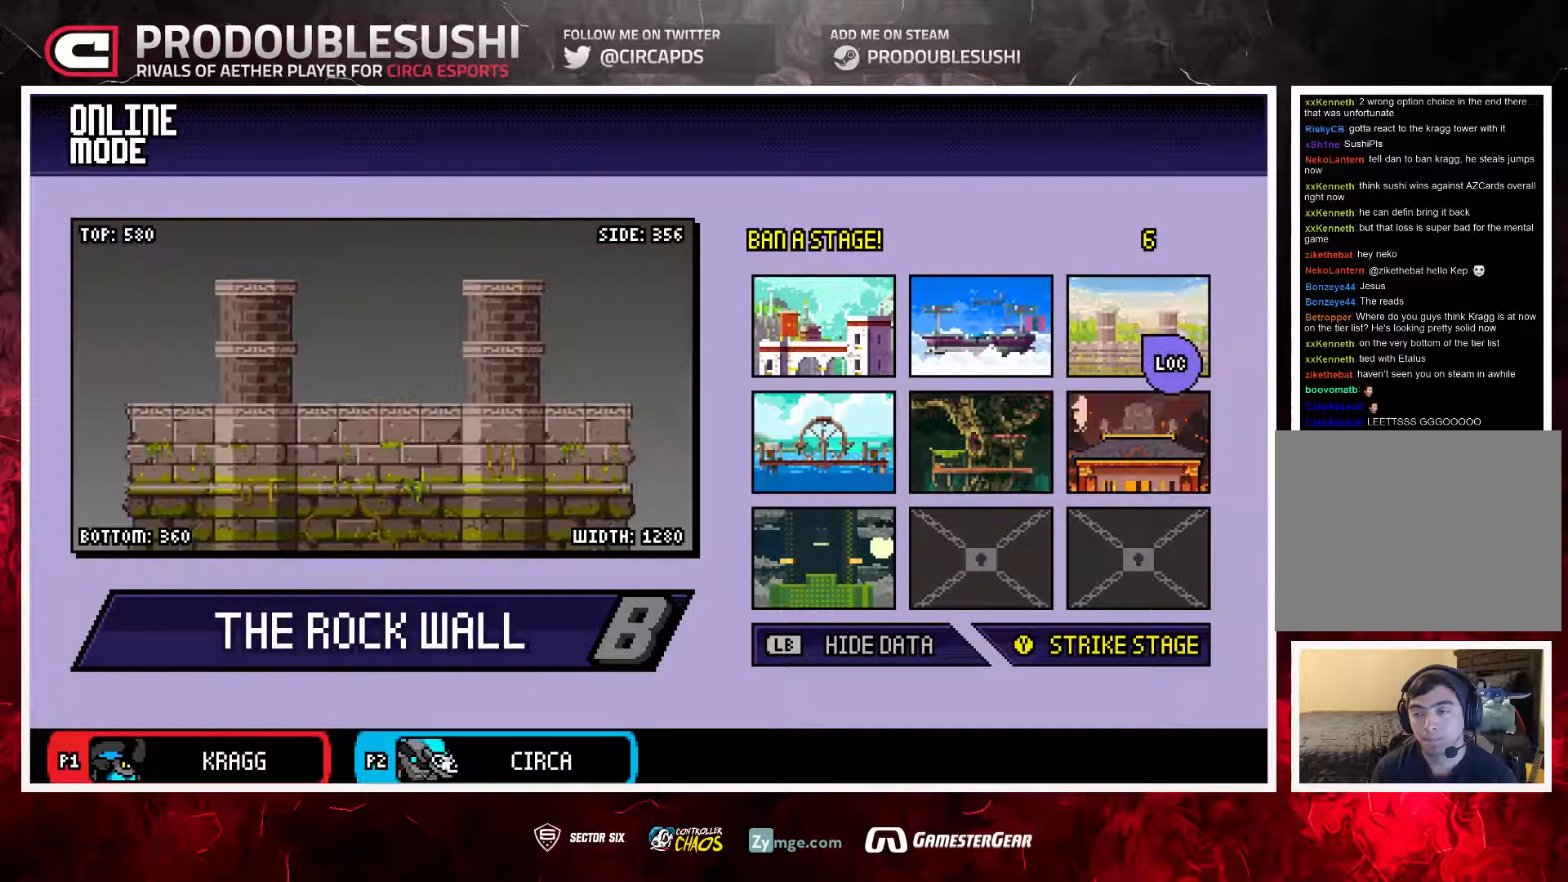
{"buttons": [], "left_stick": "center", "right_stick": "center", "events": []}
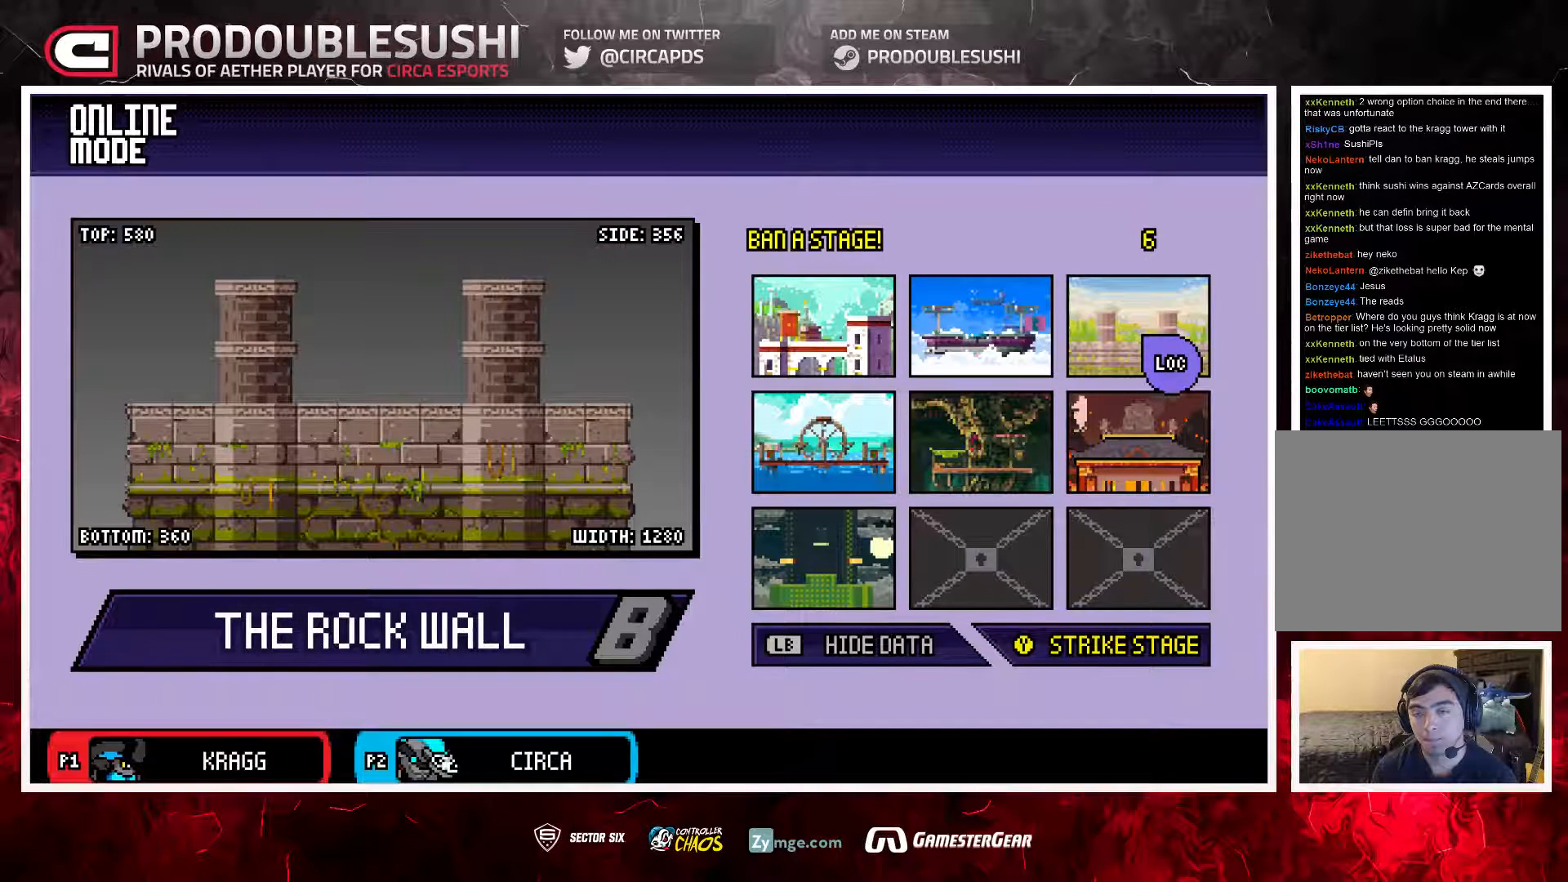
{"buttons": [], "left_stick": "center", "right_stick": "center", "events": []}
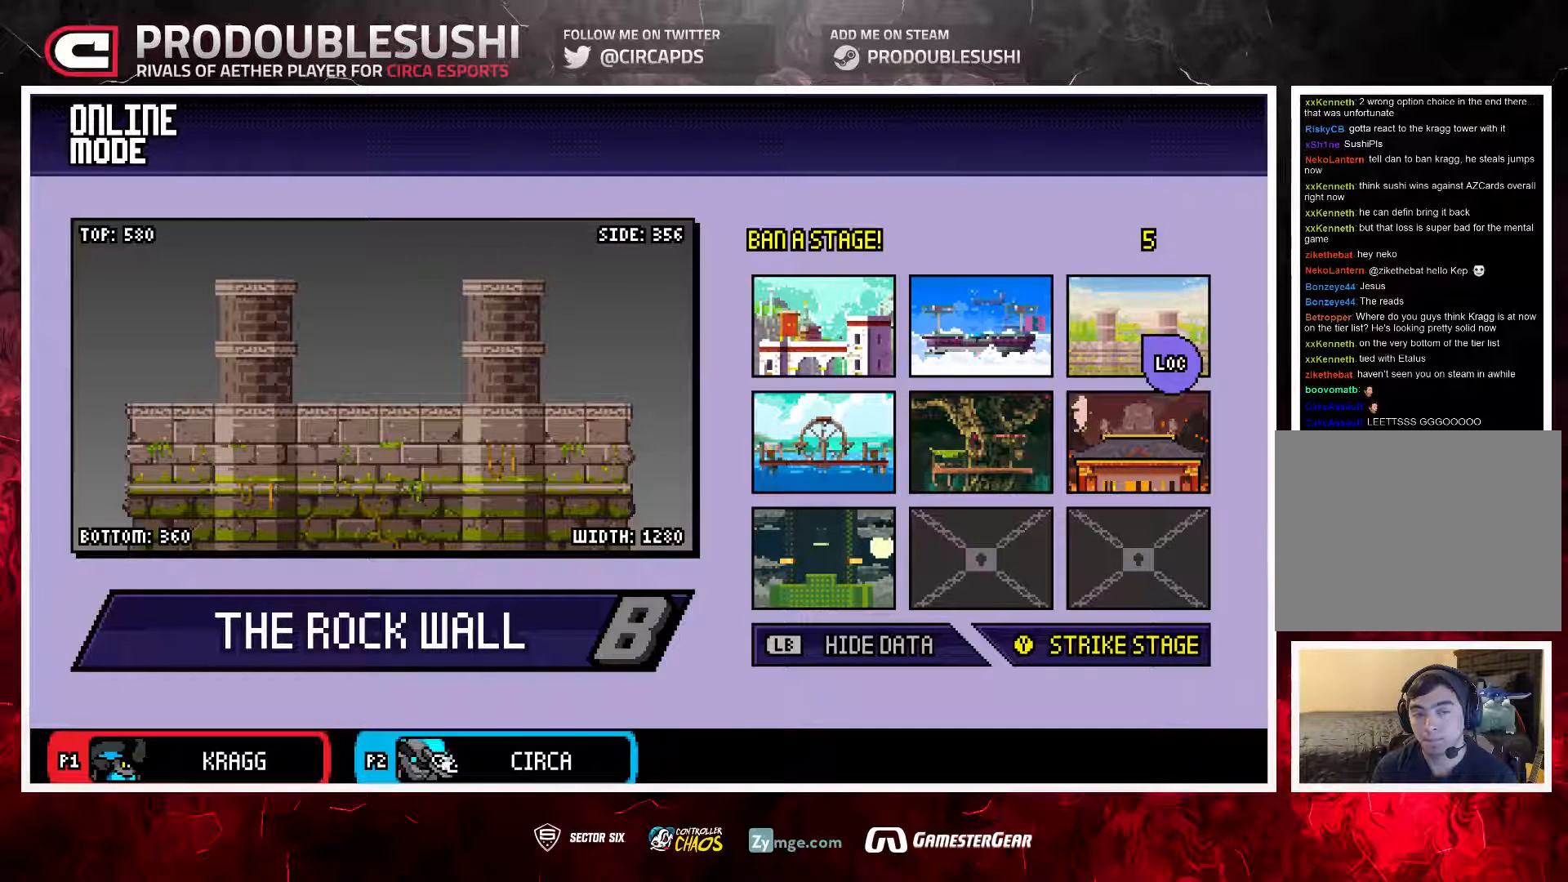
{"buttons": [], "left_stick": "center", "right_stick": "center", "events": []}
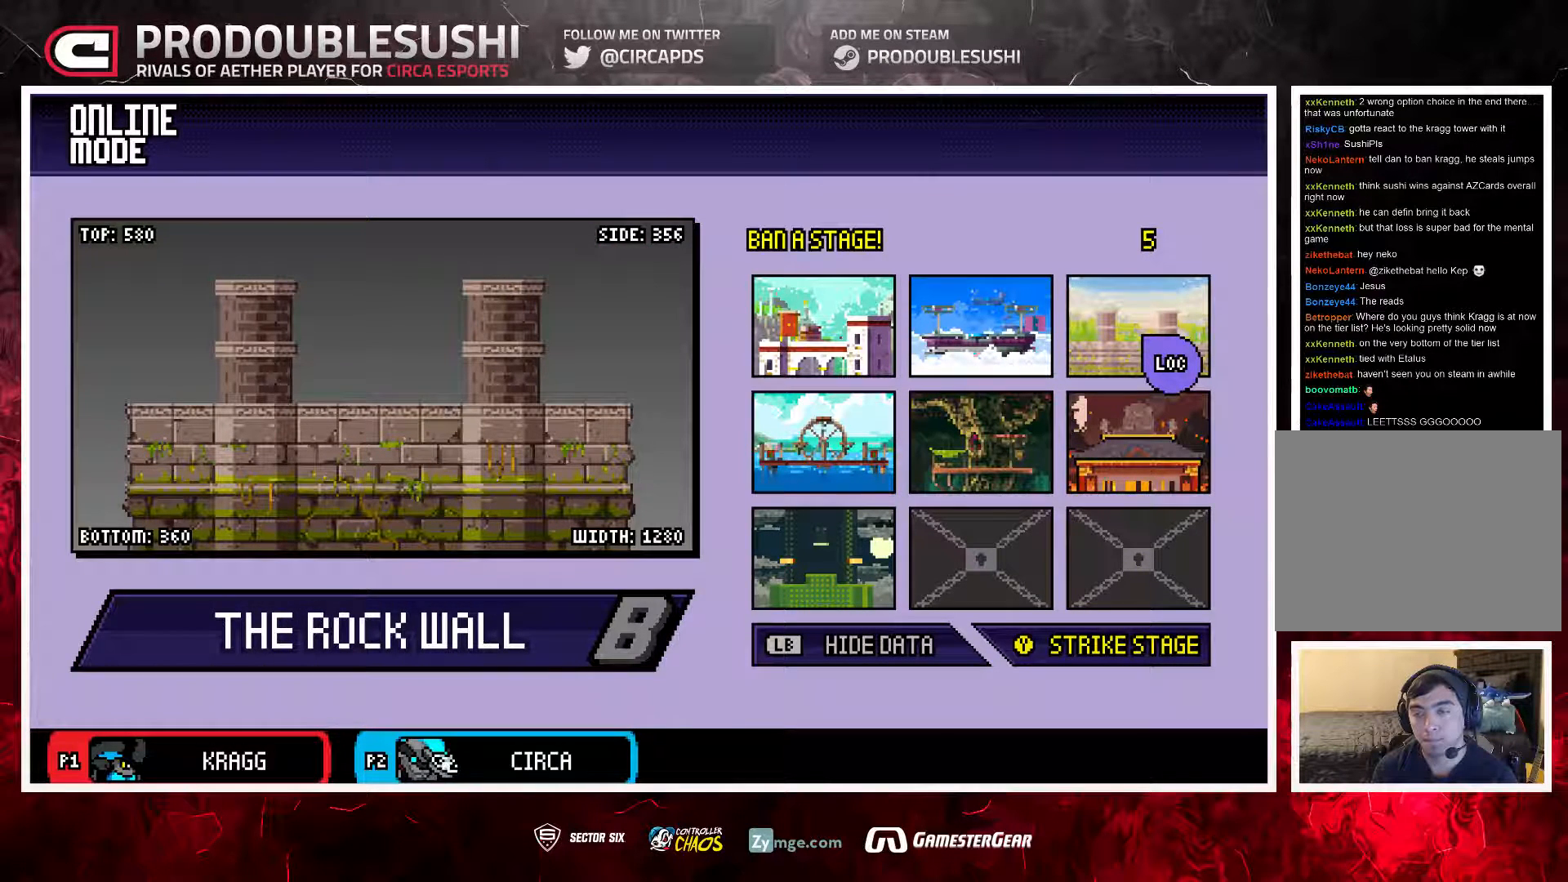
{"buttons": [], "left_stick": "center", "right_stick": "center", "events": []}
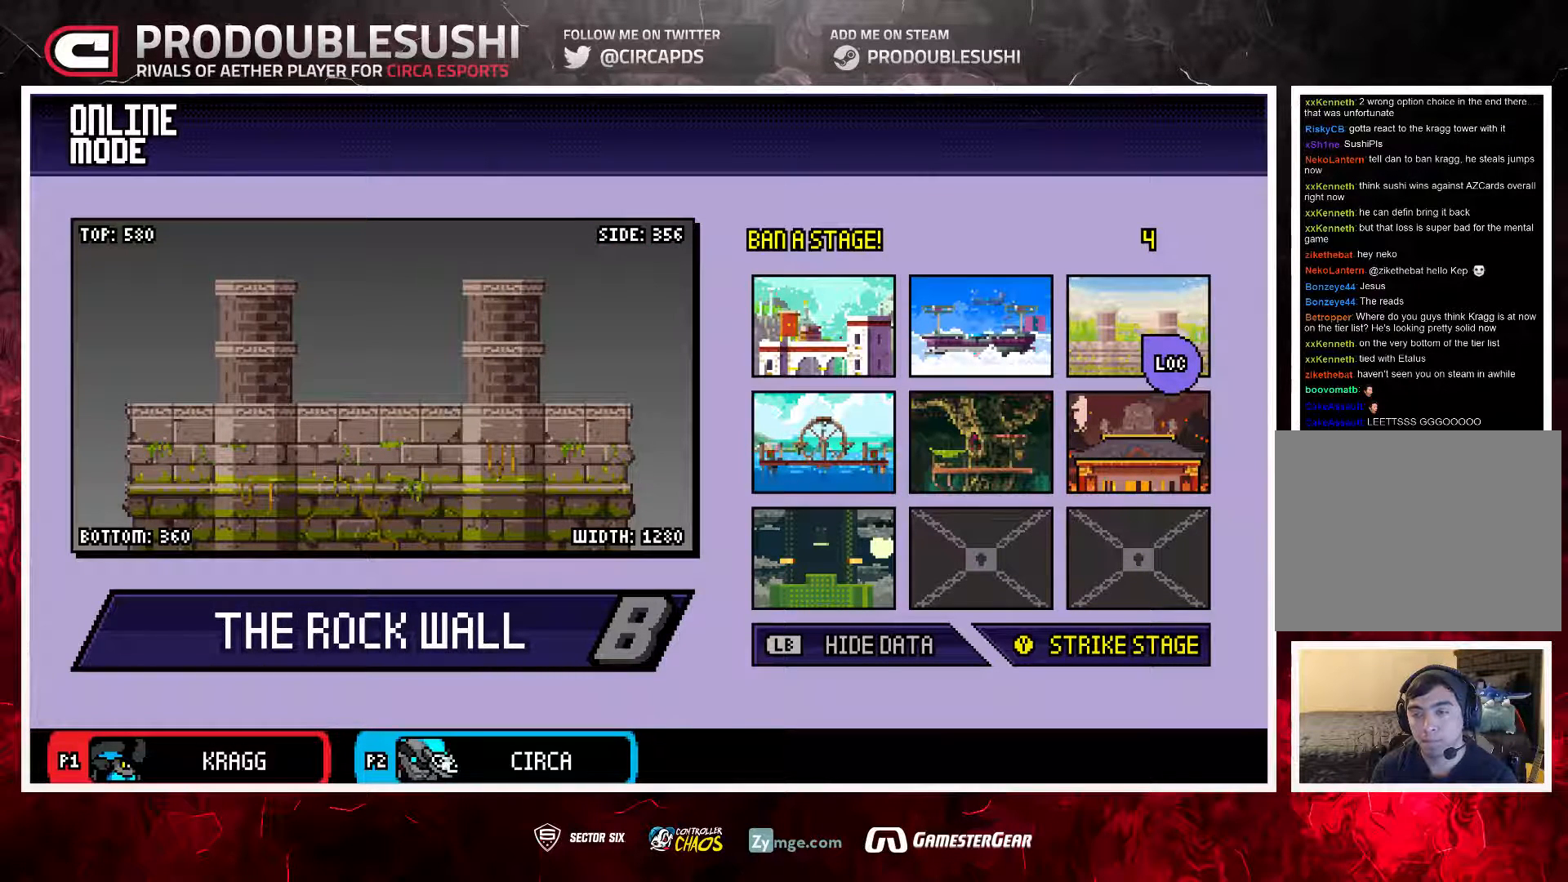
{"buttons": [], "left_stick": "center", "right_stick": "center", "events": [[100, "Y", "down"], [167, "Y", "up"]]}
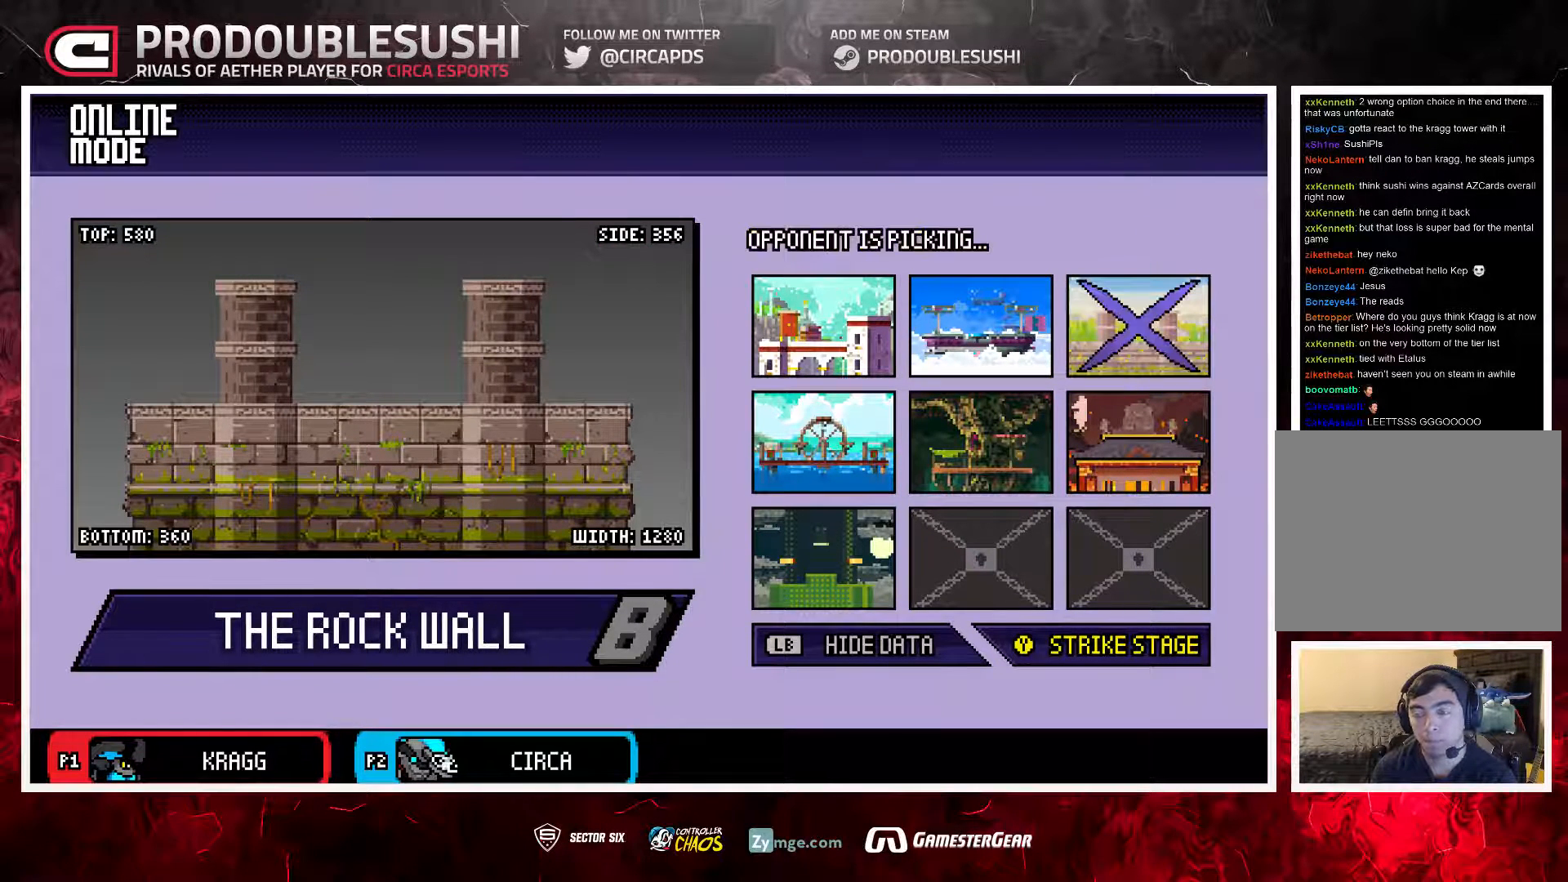
{"buttons": [], "left_stick": "center", "right_stick": "center", "events": []}
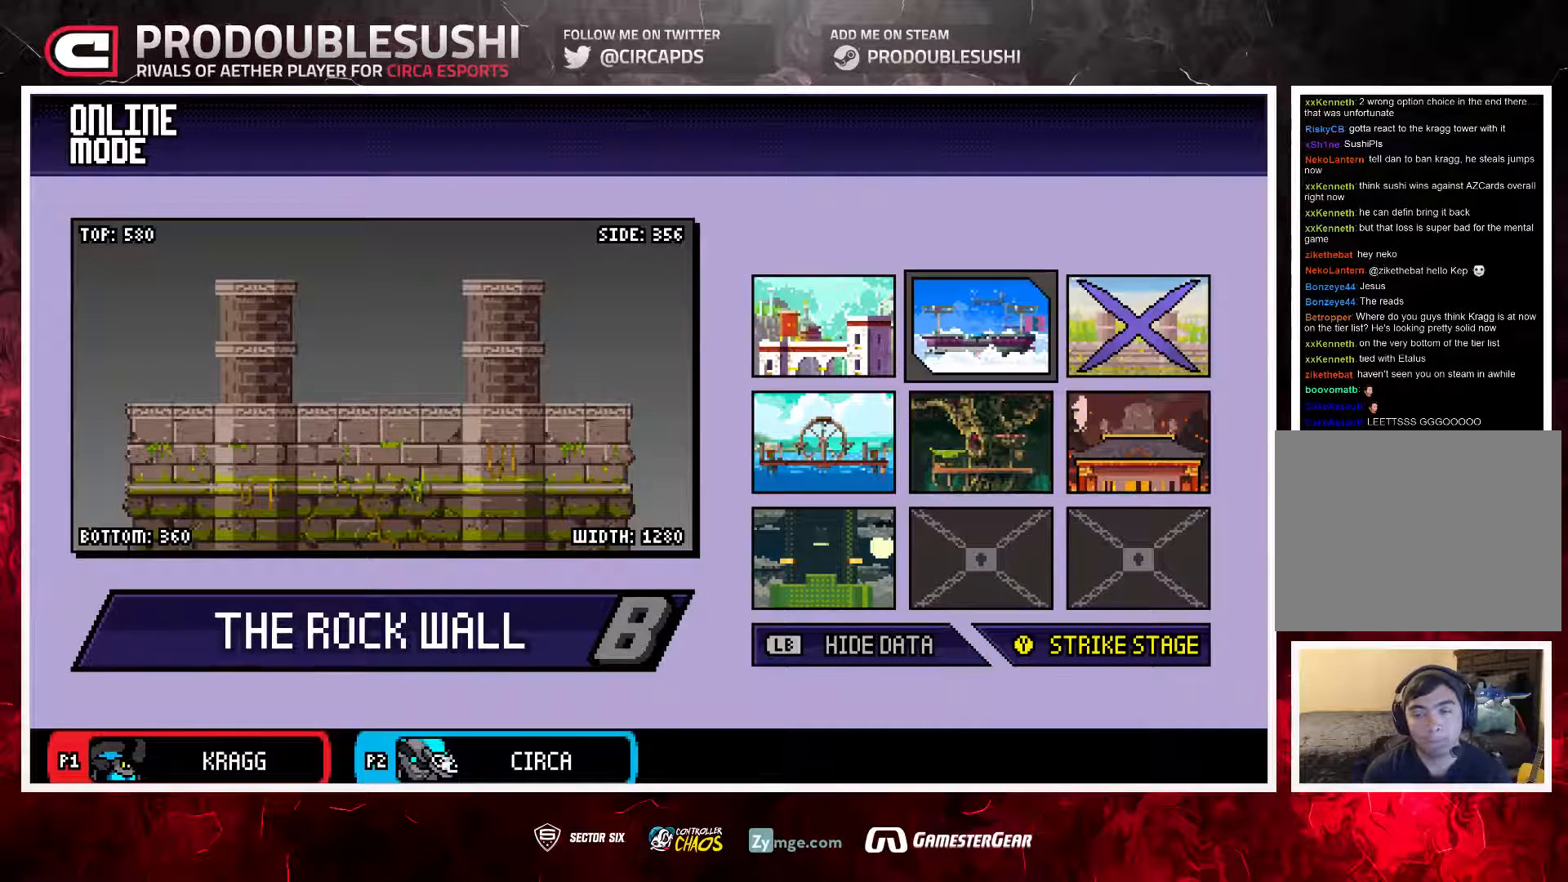
{"buttons": [], "left_stick": "center", "right_stick": "center", "events": []}
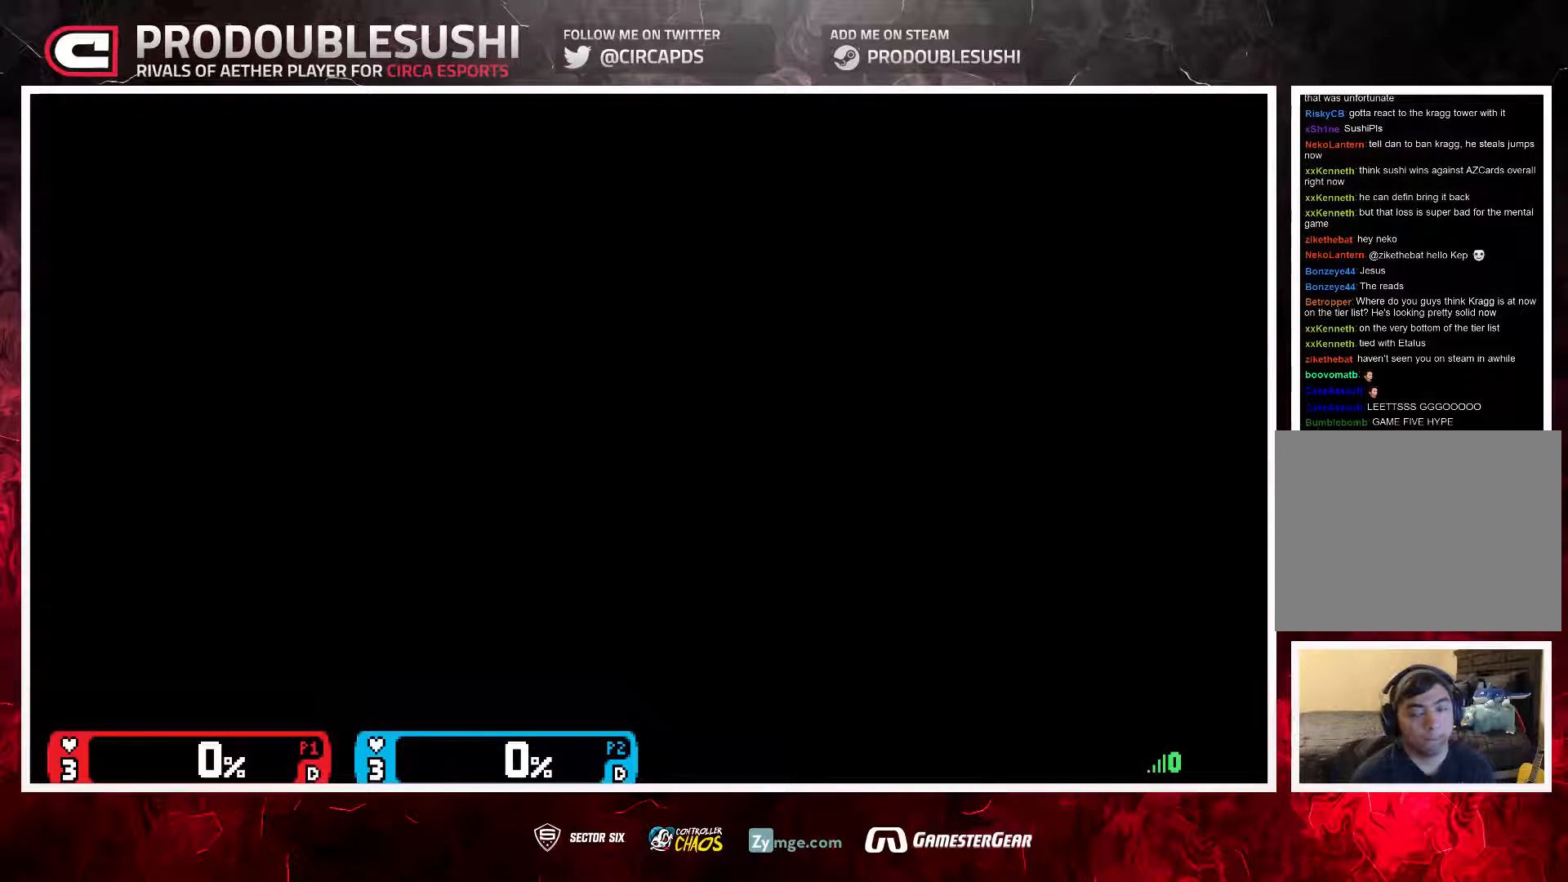
{"buttons": [], "left_stick": "center", "right_stick": "center", "events": []}
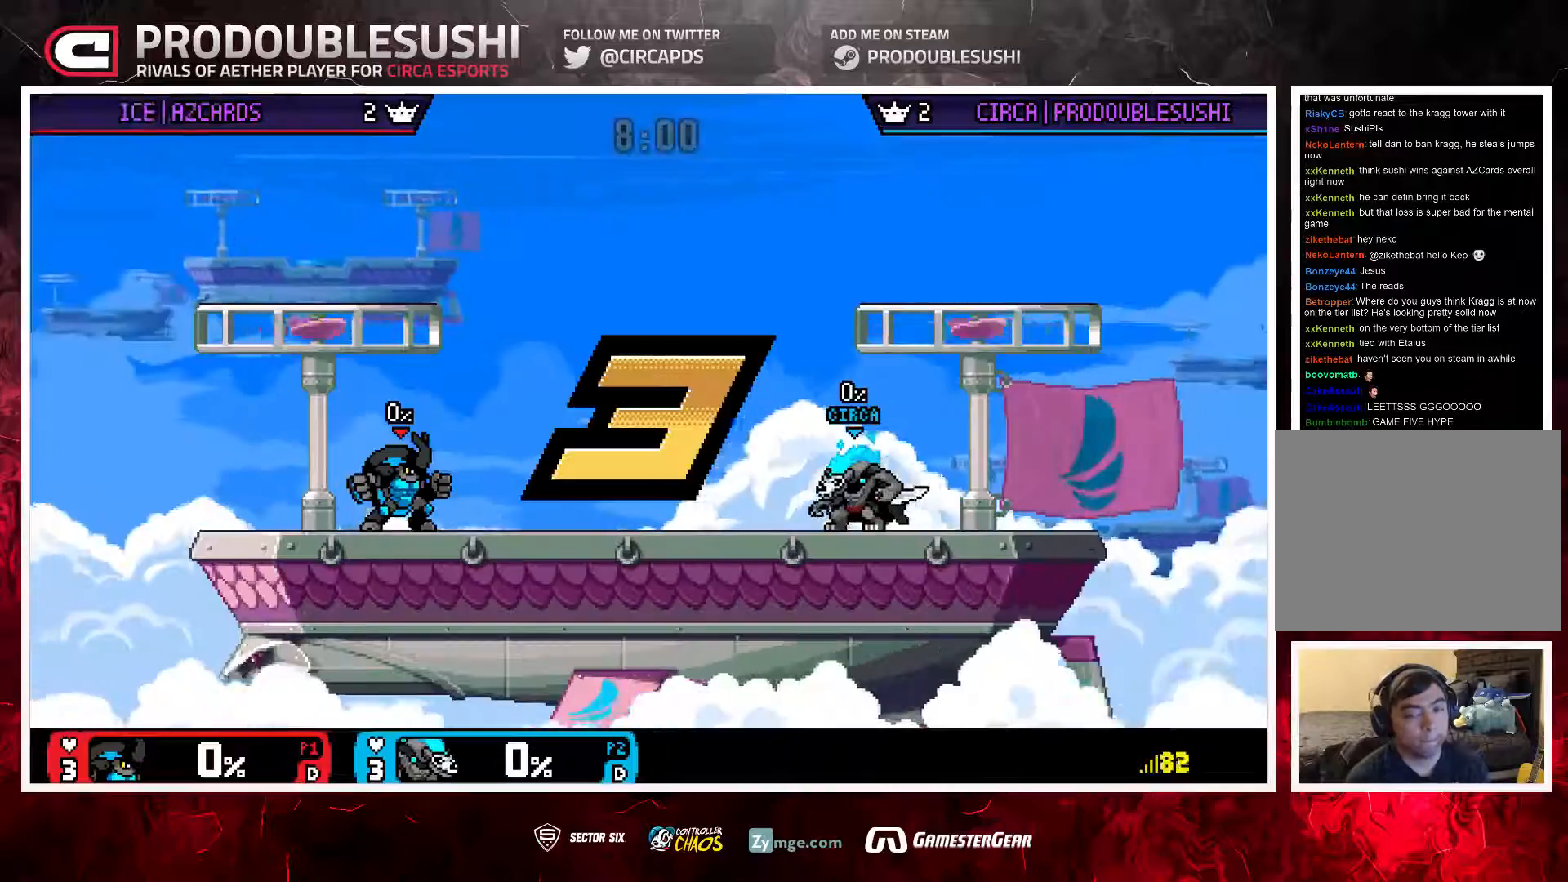
{"buttons": [], "left_stick": "center", "right_stick": "center", "events": []}
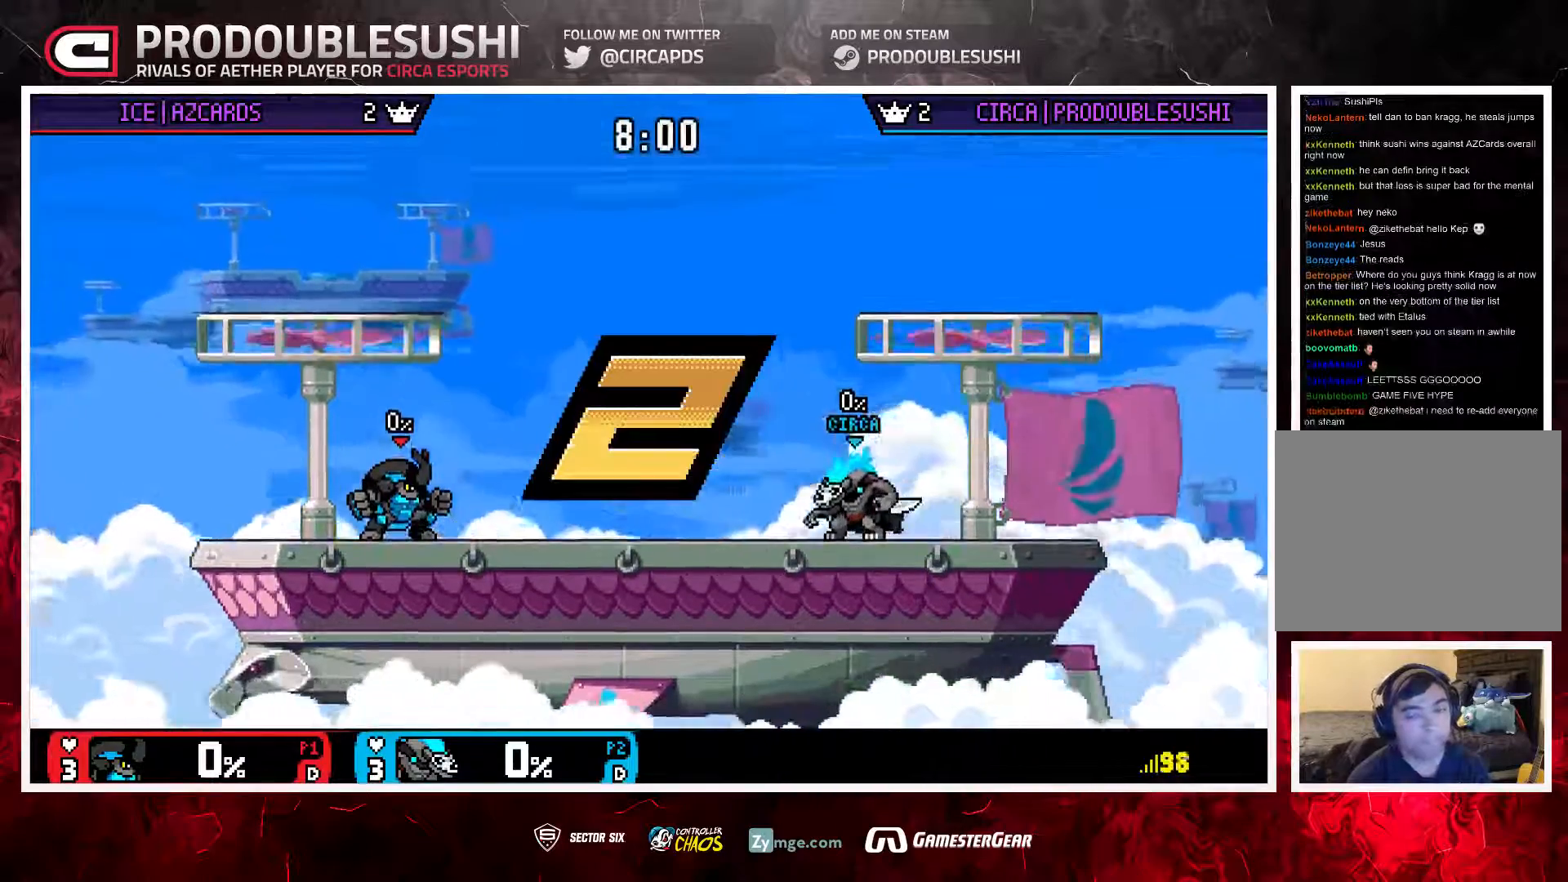
{"buttons": [], "left_stick": "center", "right_stick": "center", "events": []}
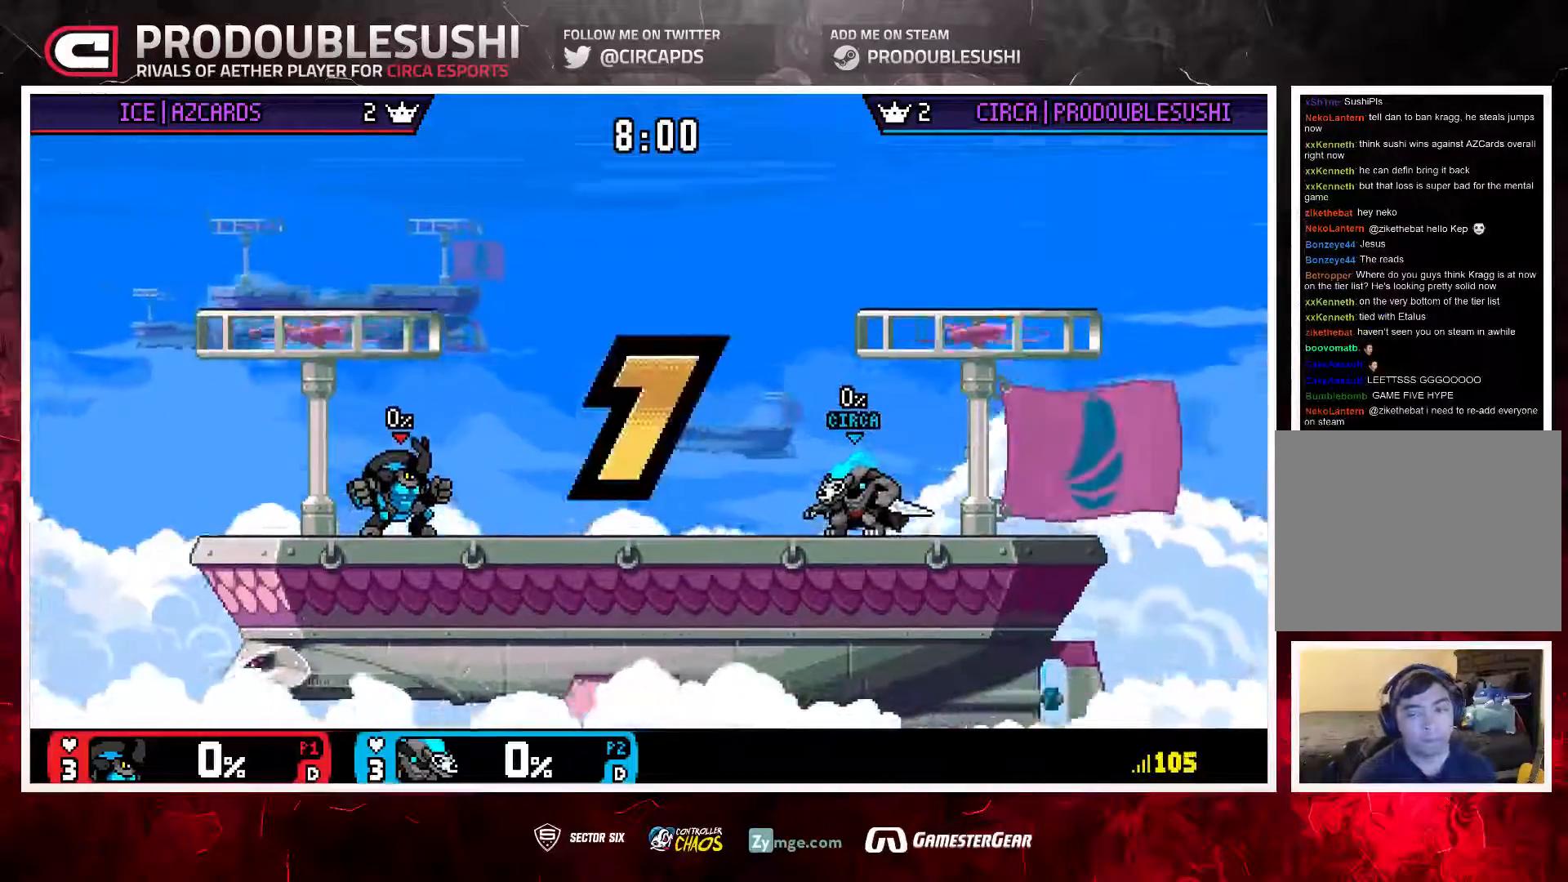
{"buttons": [], "left_stick": "center", "right_stick": "center", "events": []}
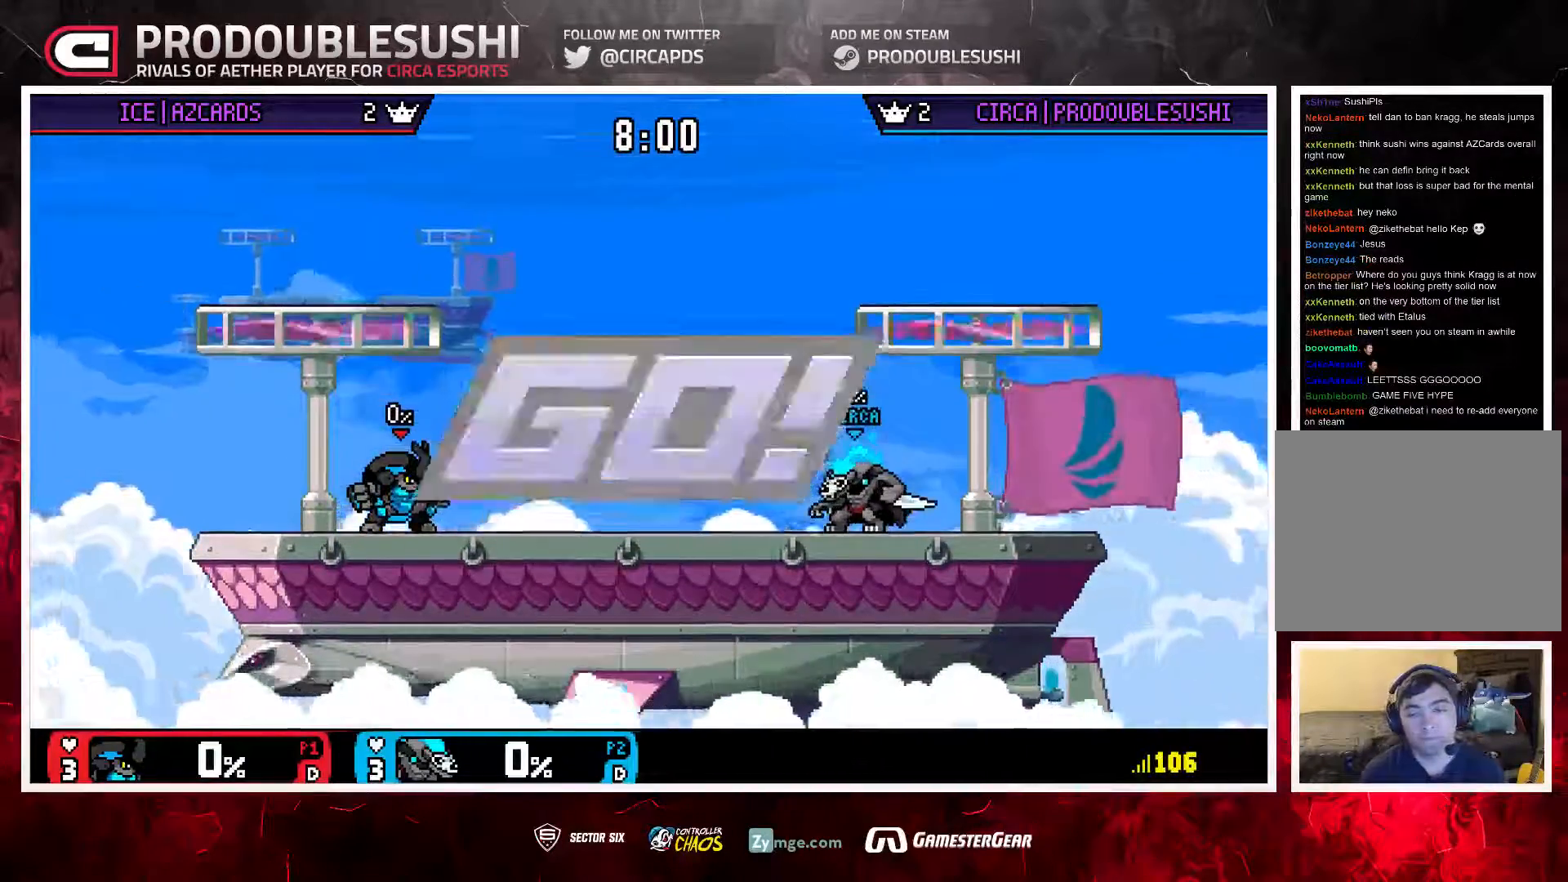
{"buttons": [], "left_stick": "left", "right_stick": "center", "events": [[250, "left_stick", "left"]]}
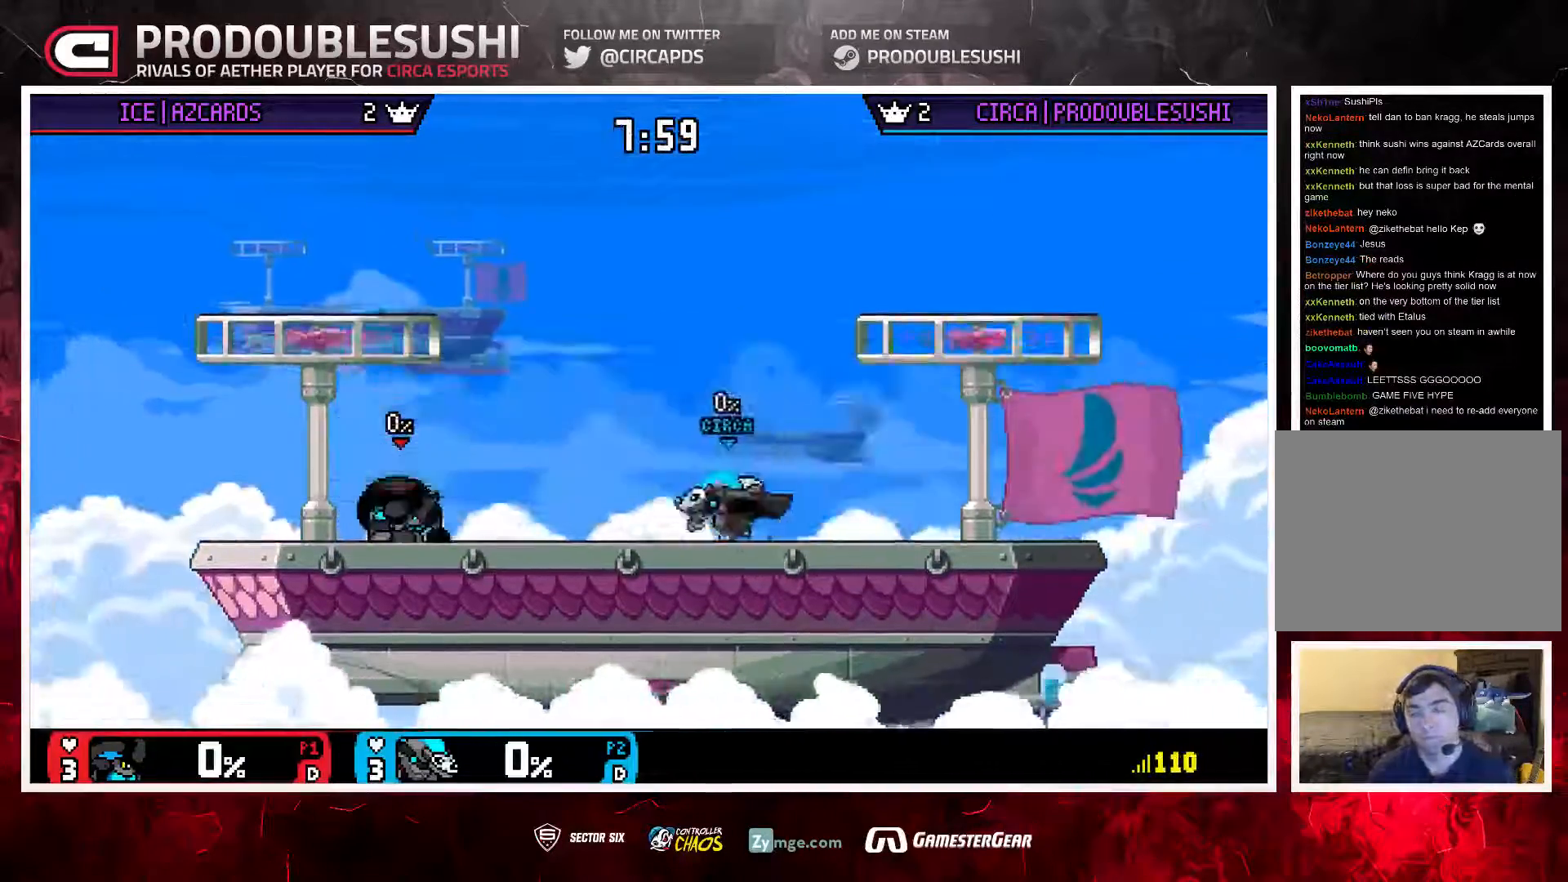
{"buttons": ["L1"], "left_stick": "center", "right_stick": "center", "events": [[50, "left_stick", "down-right"], [83, "L1", "down"], [183, "L1", "up"], [250, "left_stick", "left"], [483, "L1", "down"], [483, "left_stick", "center"]]}
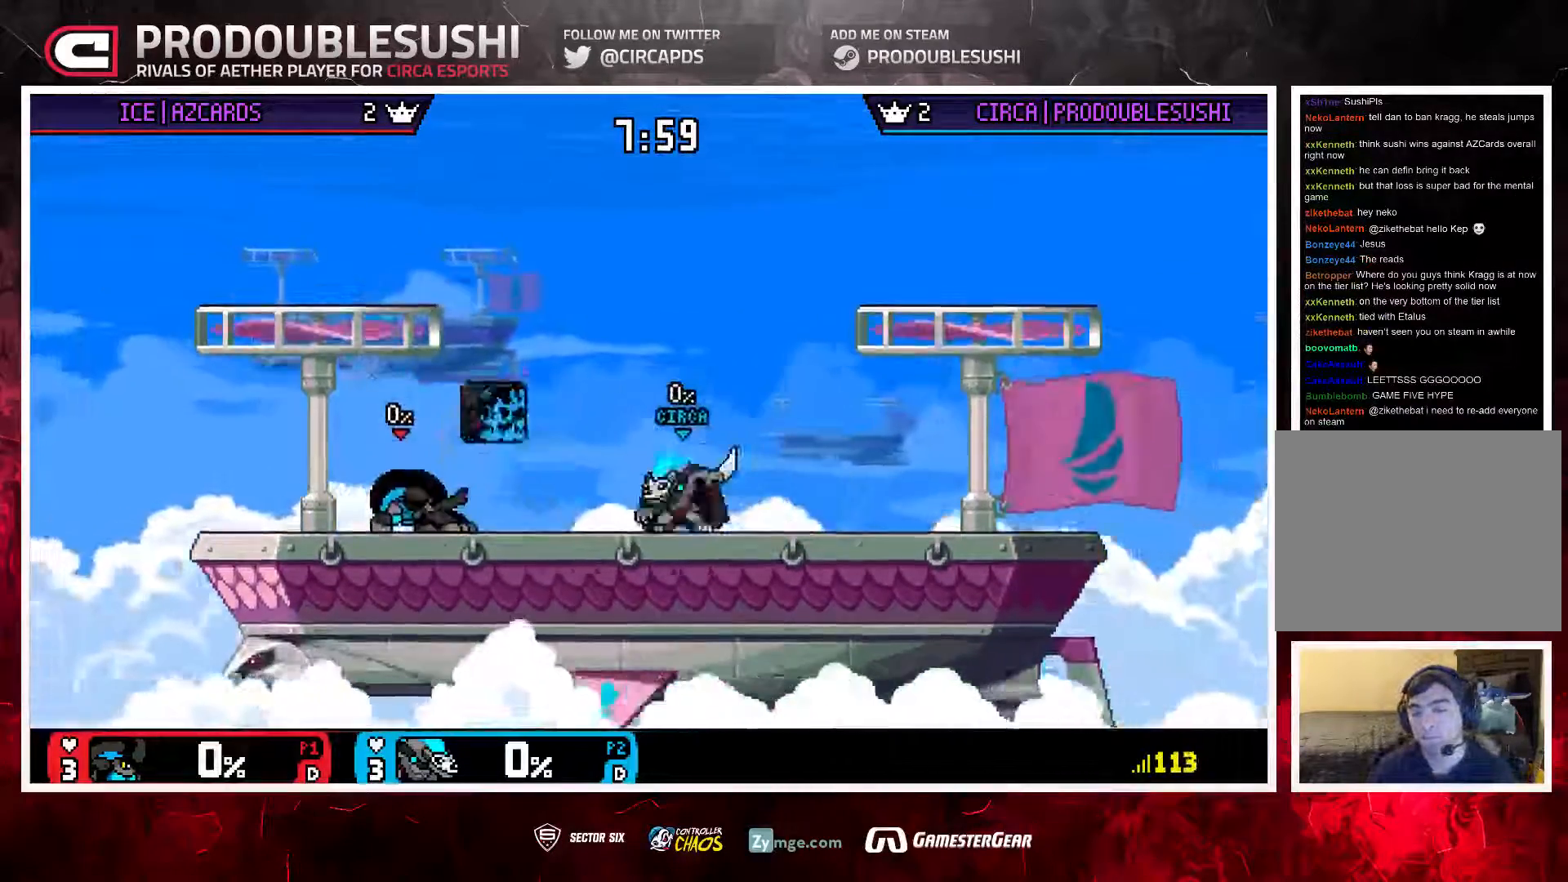
{"buttons": [], "left_stick": "left", "right_stick": "center", "events": [[67, "L1", "up"], [367, "L1", "down"], [400, "left_stick", "up-left"], [467, "L1", "up"], [500, "left_stick", "left"]]}
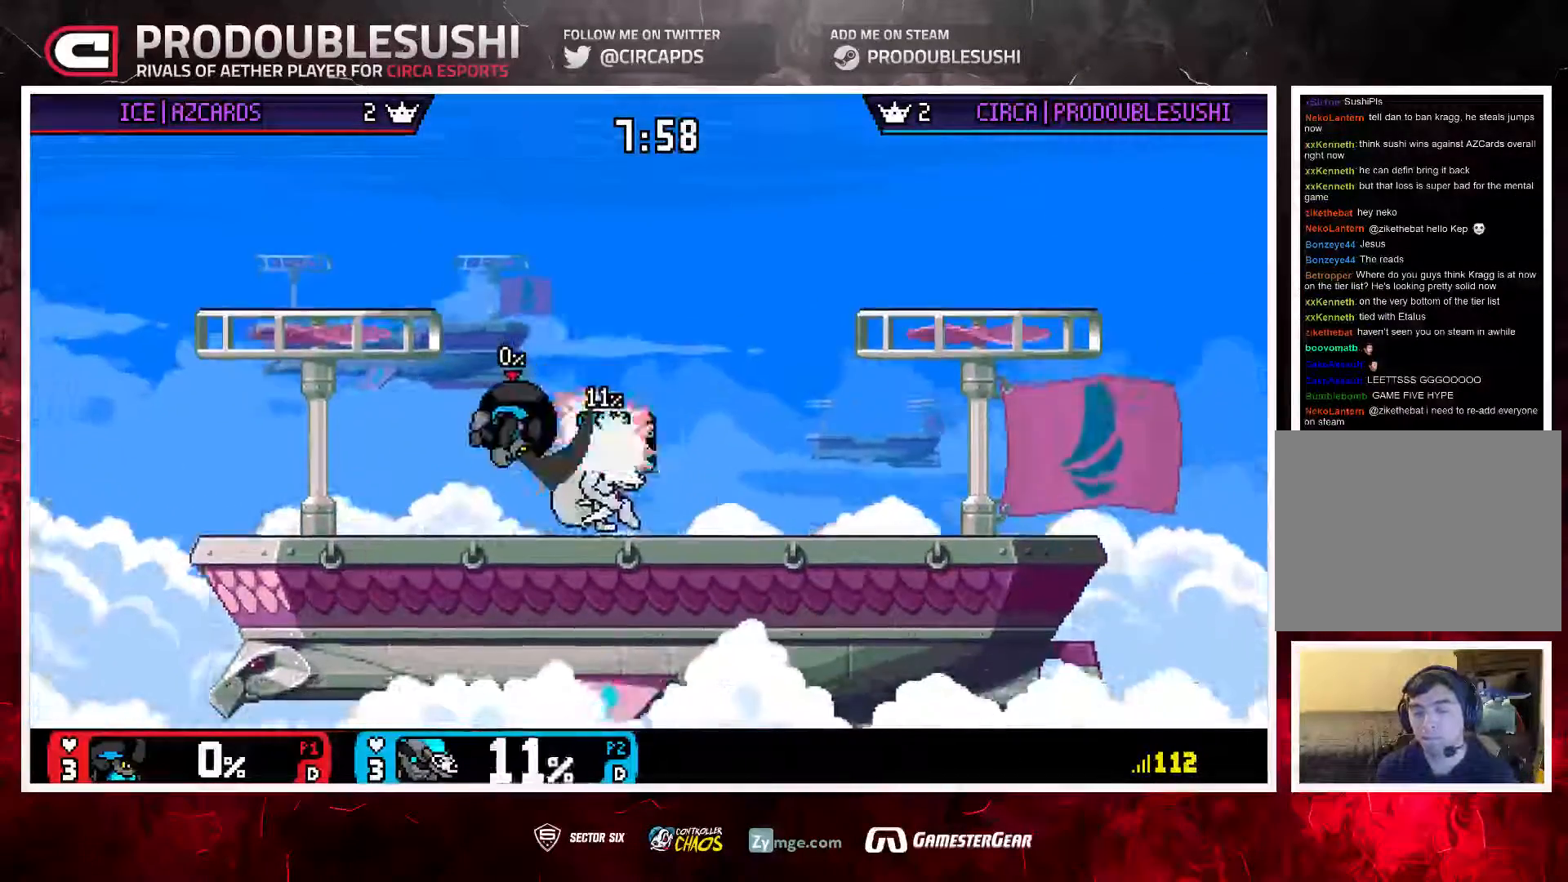
{"buttons": [], "left_stick": "left", "right_stick": "center", "events": [[33, "L1", "down"], [100, "L1", "up"], [167, "L1", "down"], [267, "L1", "up"]]}
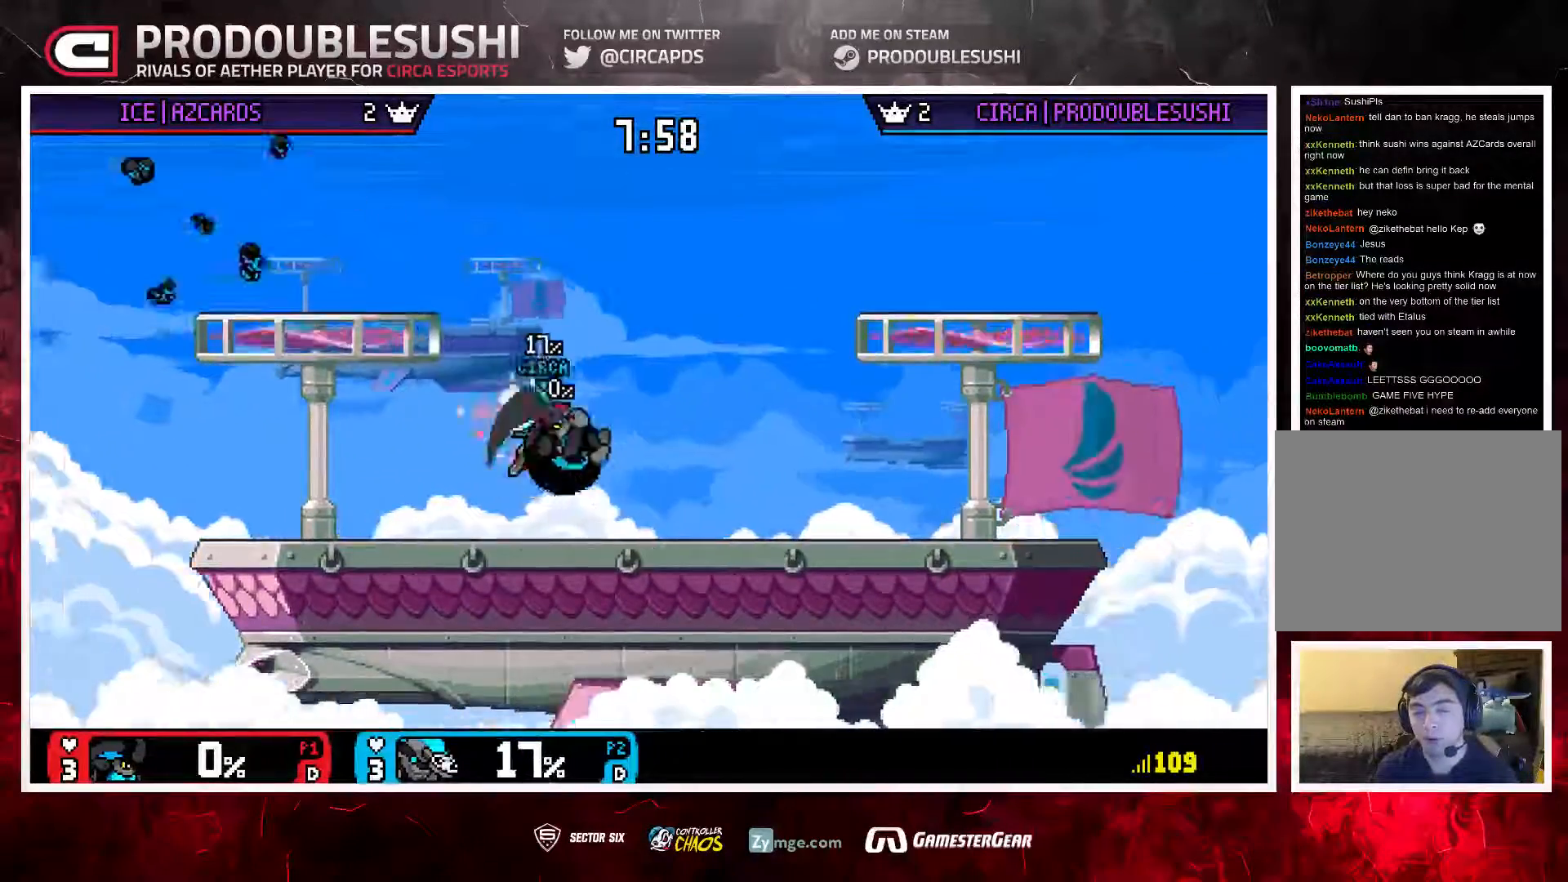
{"buttons": [], "left_stick": "left", "right_stick": "center", "events": [[183, "L1", "down"], [300, "L1", "up"]]}
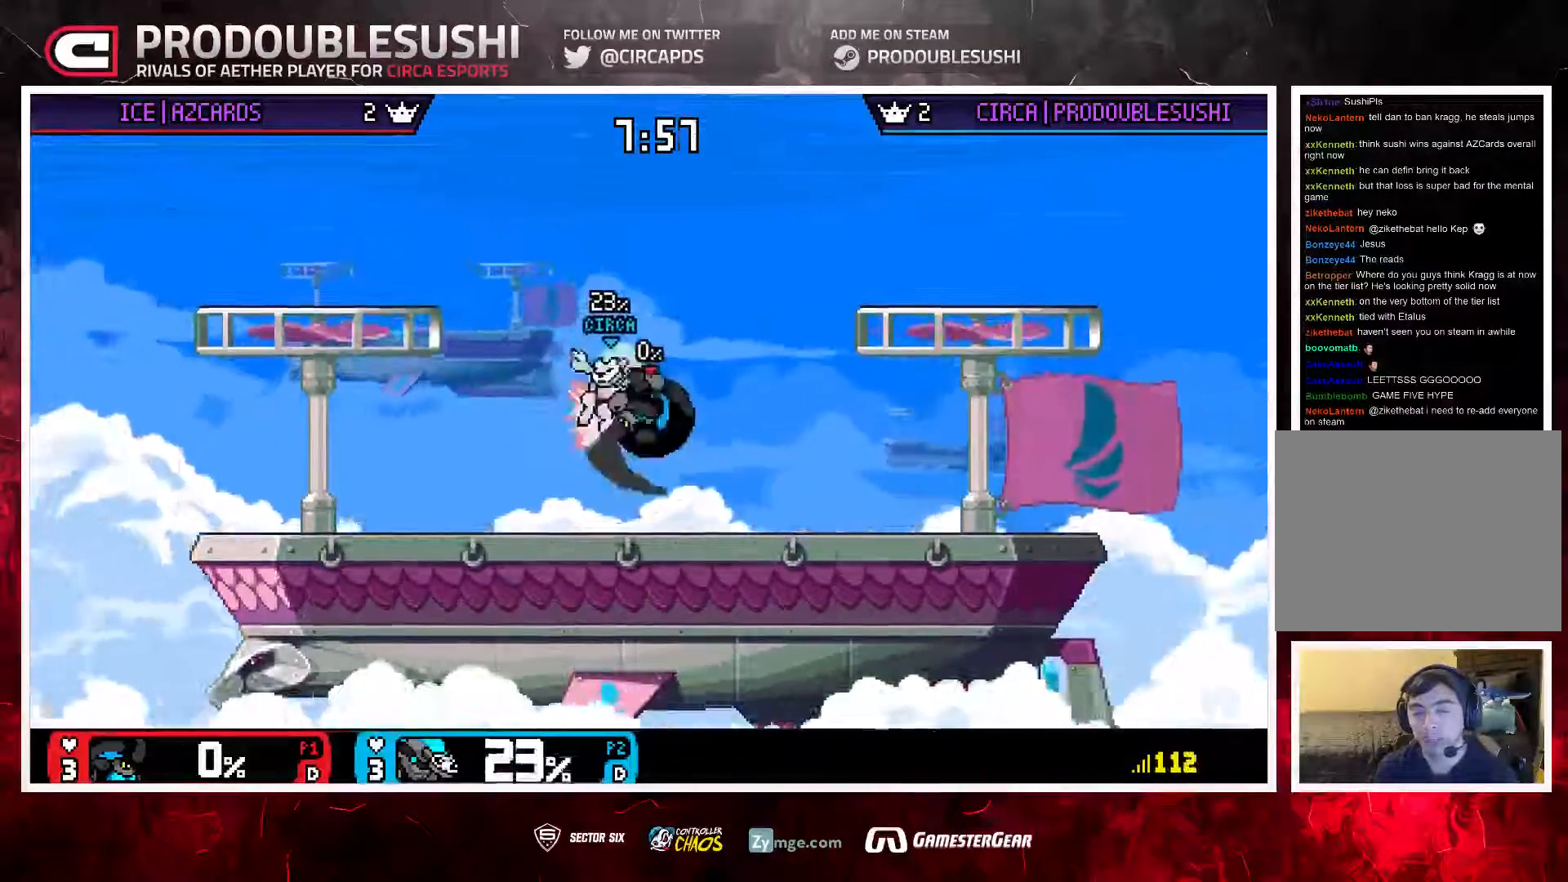
{"buttons": [], "left_stick": "right", "right_stick": "center"}
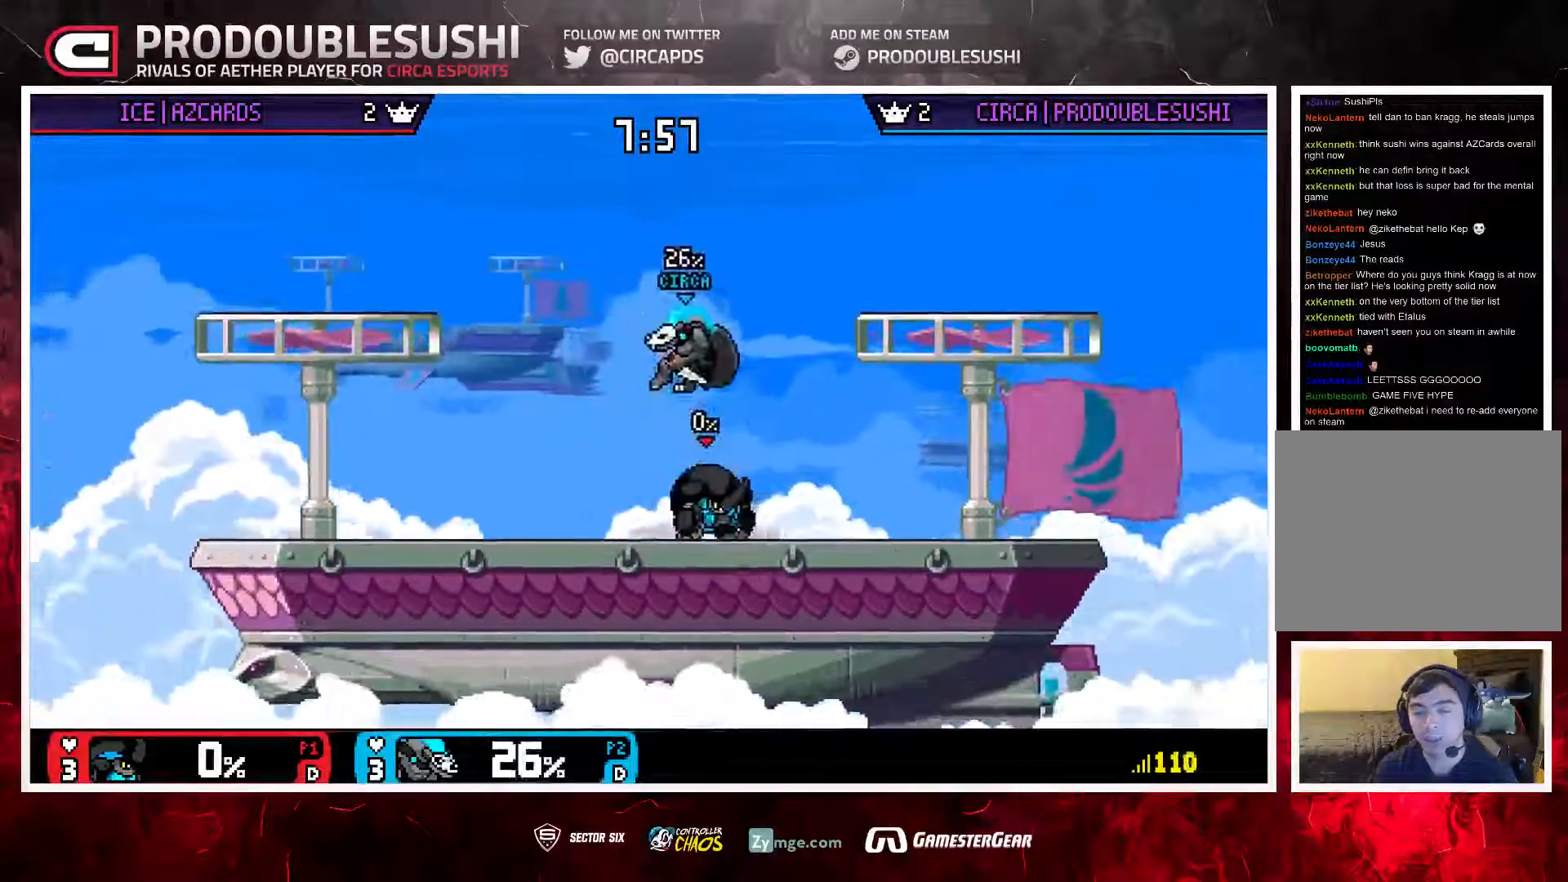
{"buttons": [], "left_stick": "right", "right_stick": "center"}
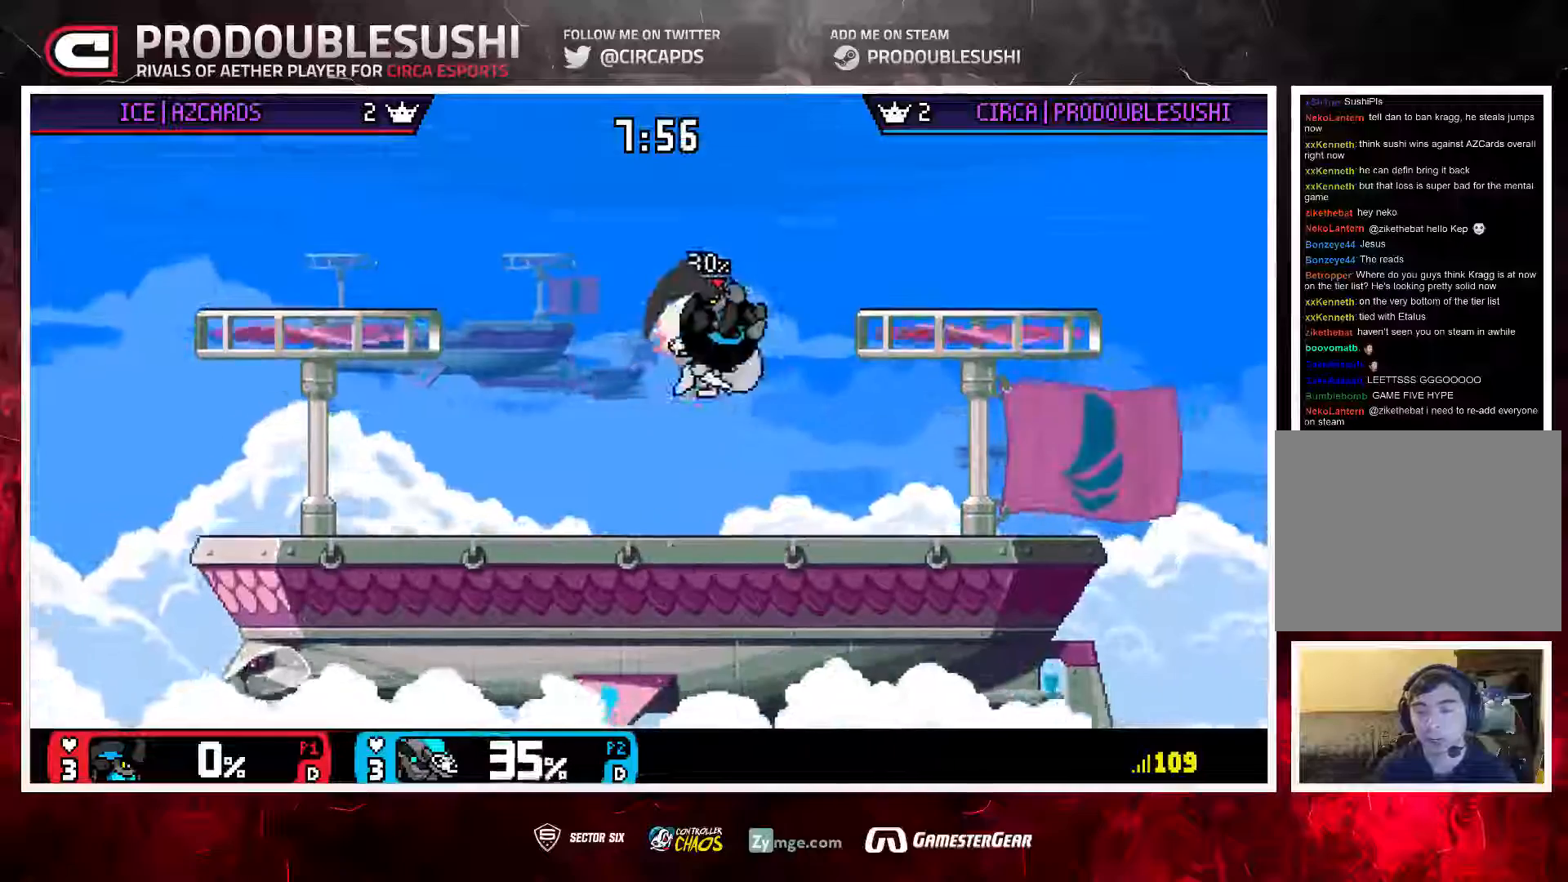
{"buttons": [], "left_stick": "down-right", "right_stick": "center", "events": [[483, "left_stick", "down-right"]]}
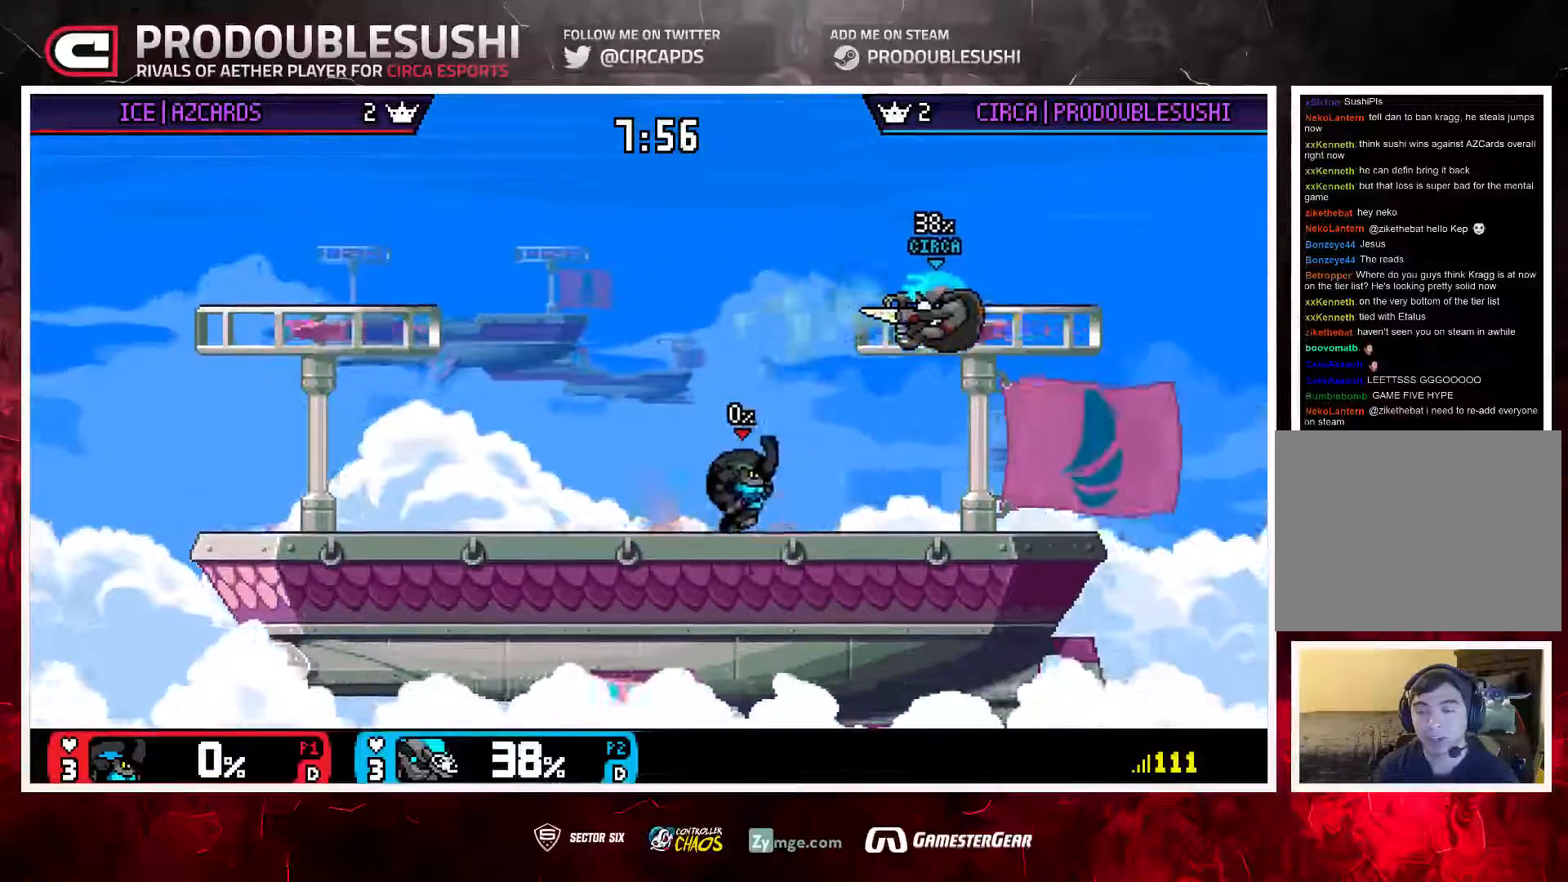
{"buttons": [], "left_stick": "left", "right_stick": "center", "events": [[17, "left_stick", "down-left"], [183, "left_stick", "center"], [317, "left_stick", "left"], [383, "left_stick", "center"], [483, "left_stick", "left"]]}
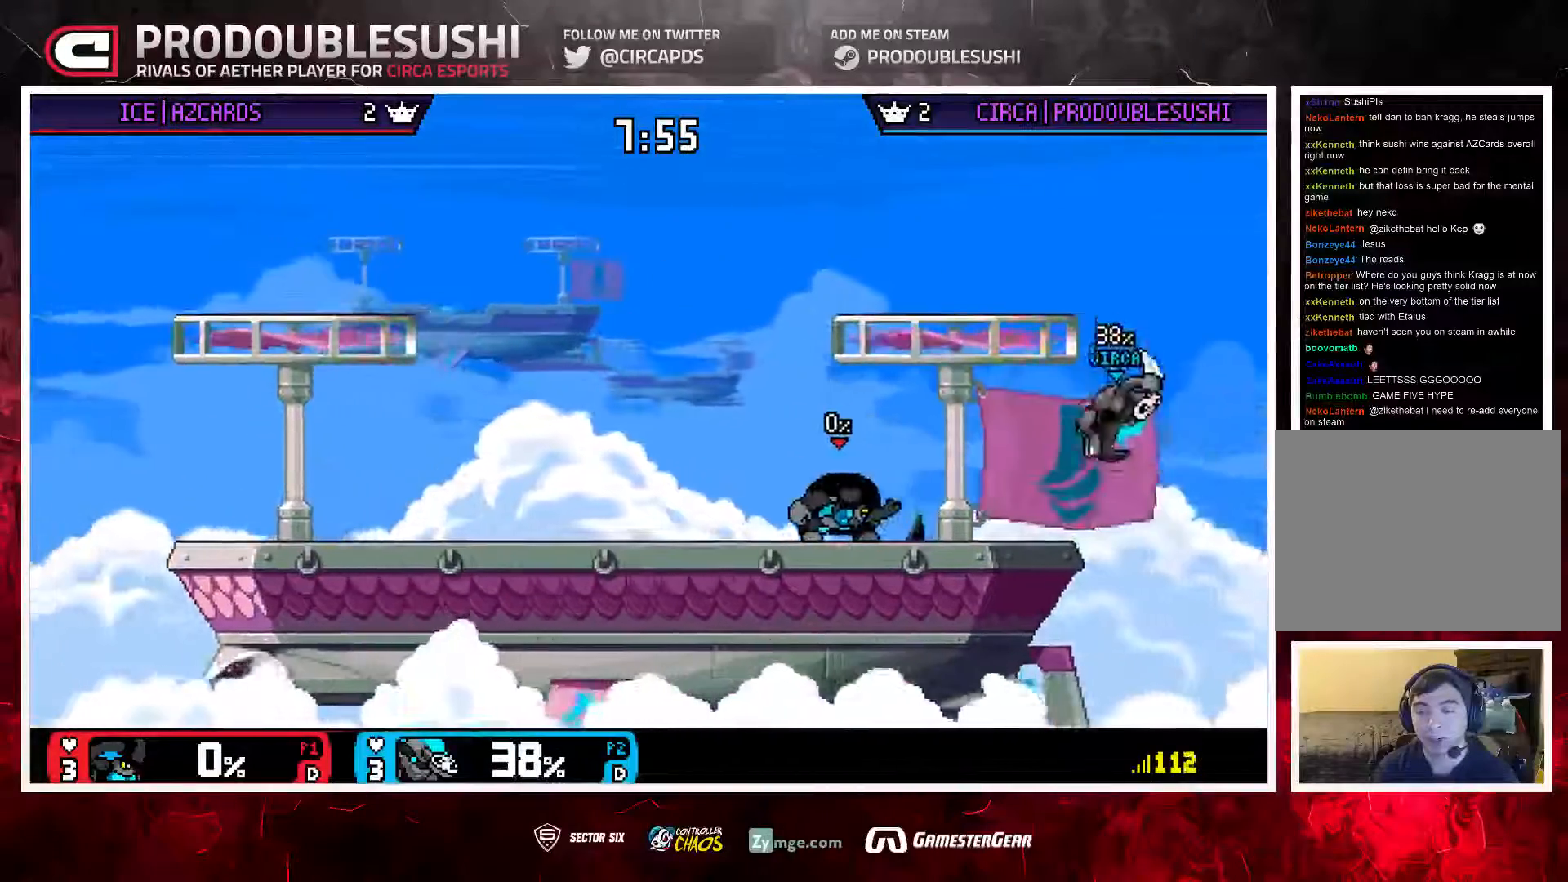
{"buttons": [], "left_stick": "center", "right_stick": "center", "events": [[150, "L1", "down"], [150, "left_stick", "up"], [383, "L1", "up"], [450, "left_stick", "center"]]}
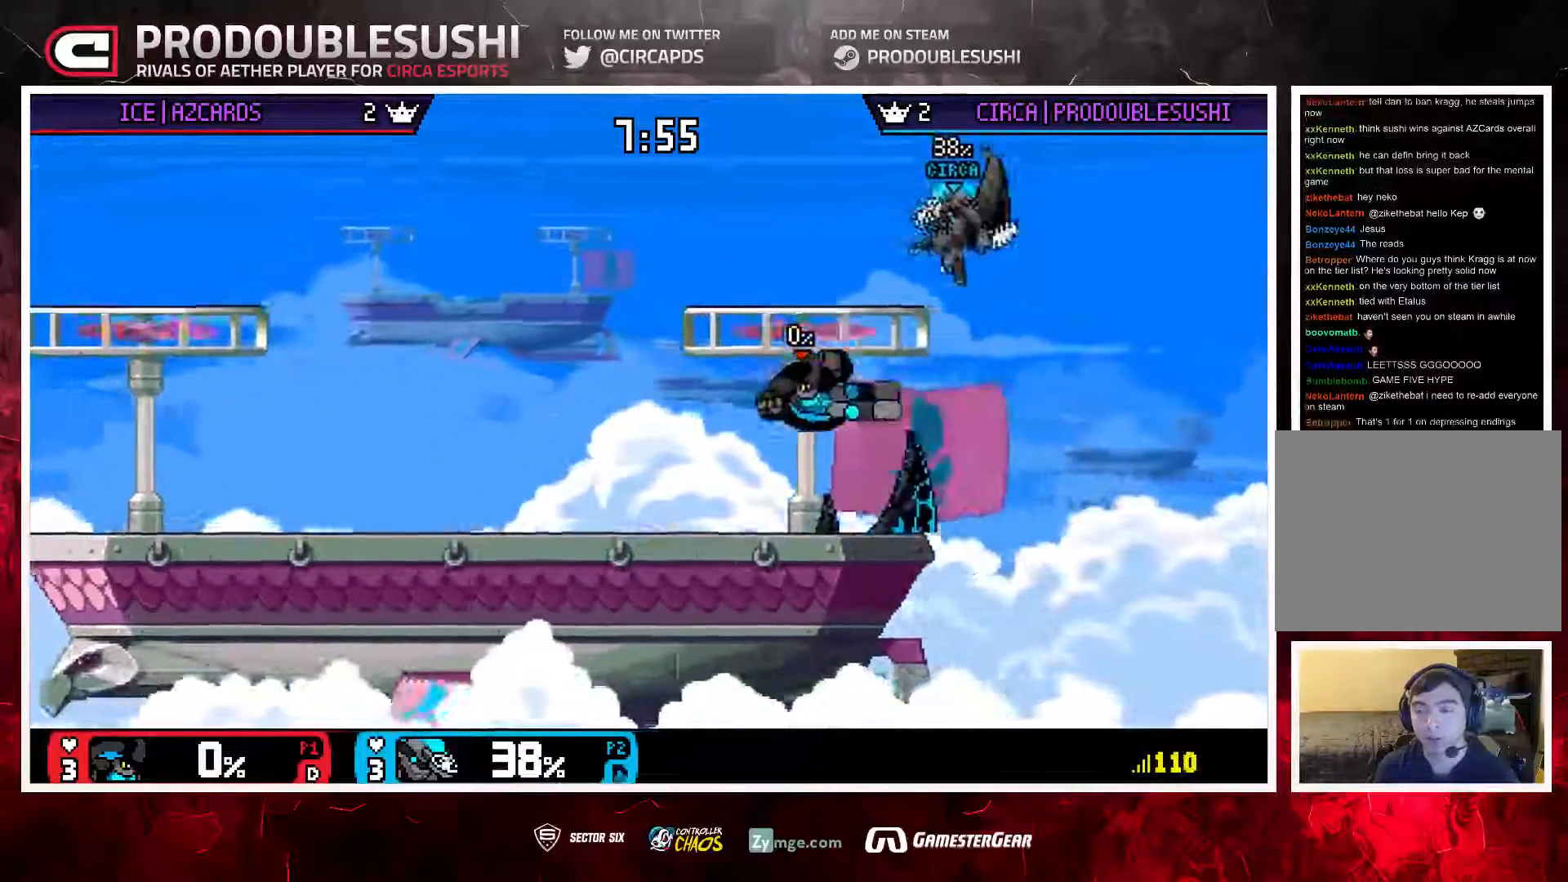
{"buttons": [], "left_stick": "left", "right_stick": "center", "events": [[83, "left_stick", "down"], [283, "left_stick", "left"], [400, "left_stick", "center"], [467, "left_stick", "left"]]}
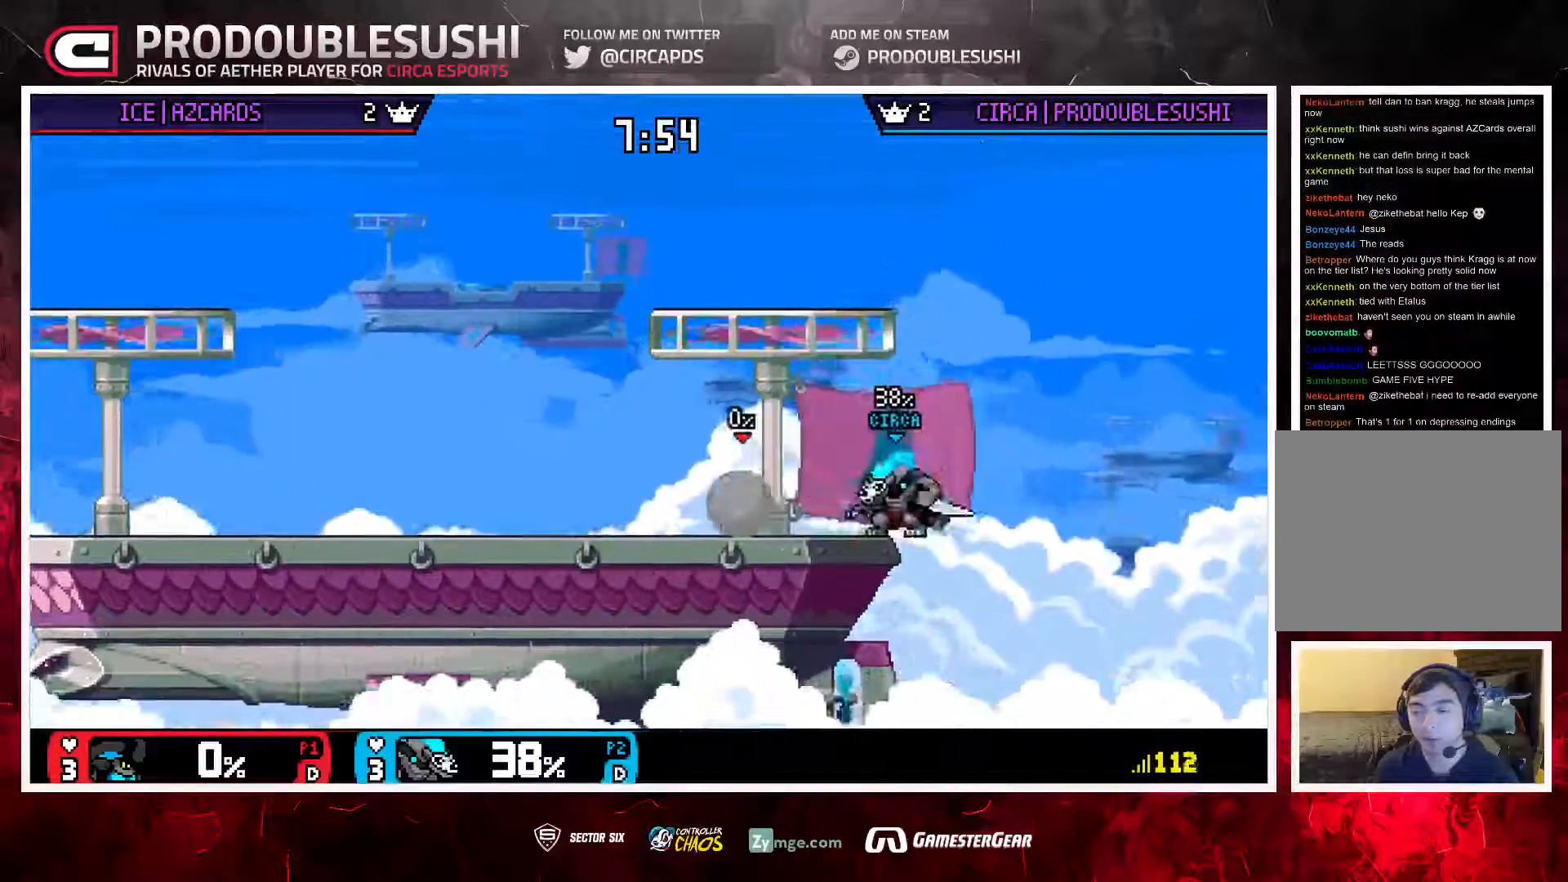
{"buttons": ["A"], "left_stick": "center", "right_stick": "center", "events": [[333, "A", "down"], [333, "left_stick", "center"], [433, "A", "up"], [500, "A", "down"]]}
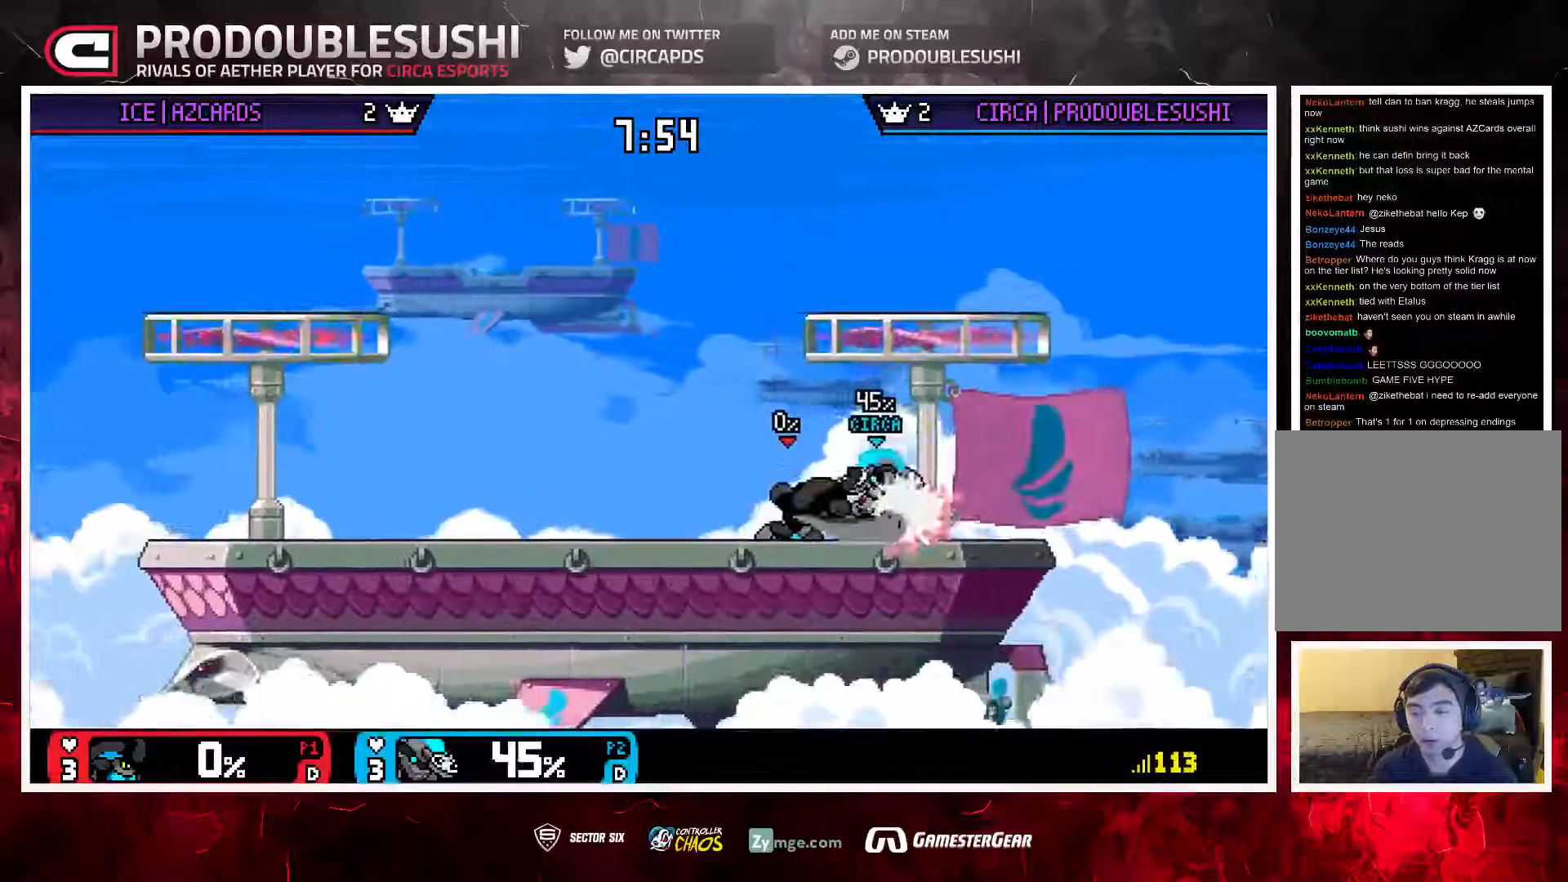
{"buttons": ["A"], "left_stick": "down", "right_stick": "center", "events": [[133, "A", "up"], [200, "L1", "down"], [333, "L1", "up"], [467, "left_stick", "down"], [500, "A", "down"]]}
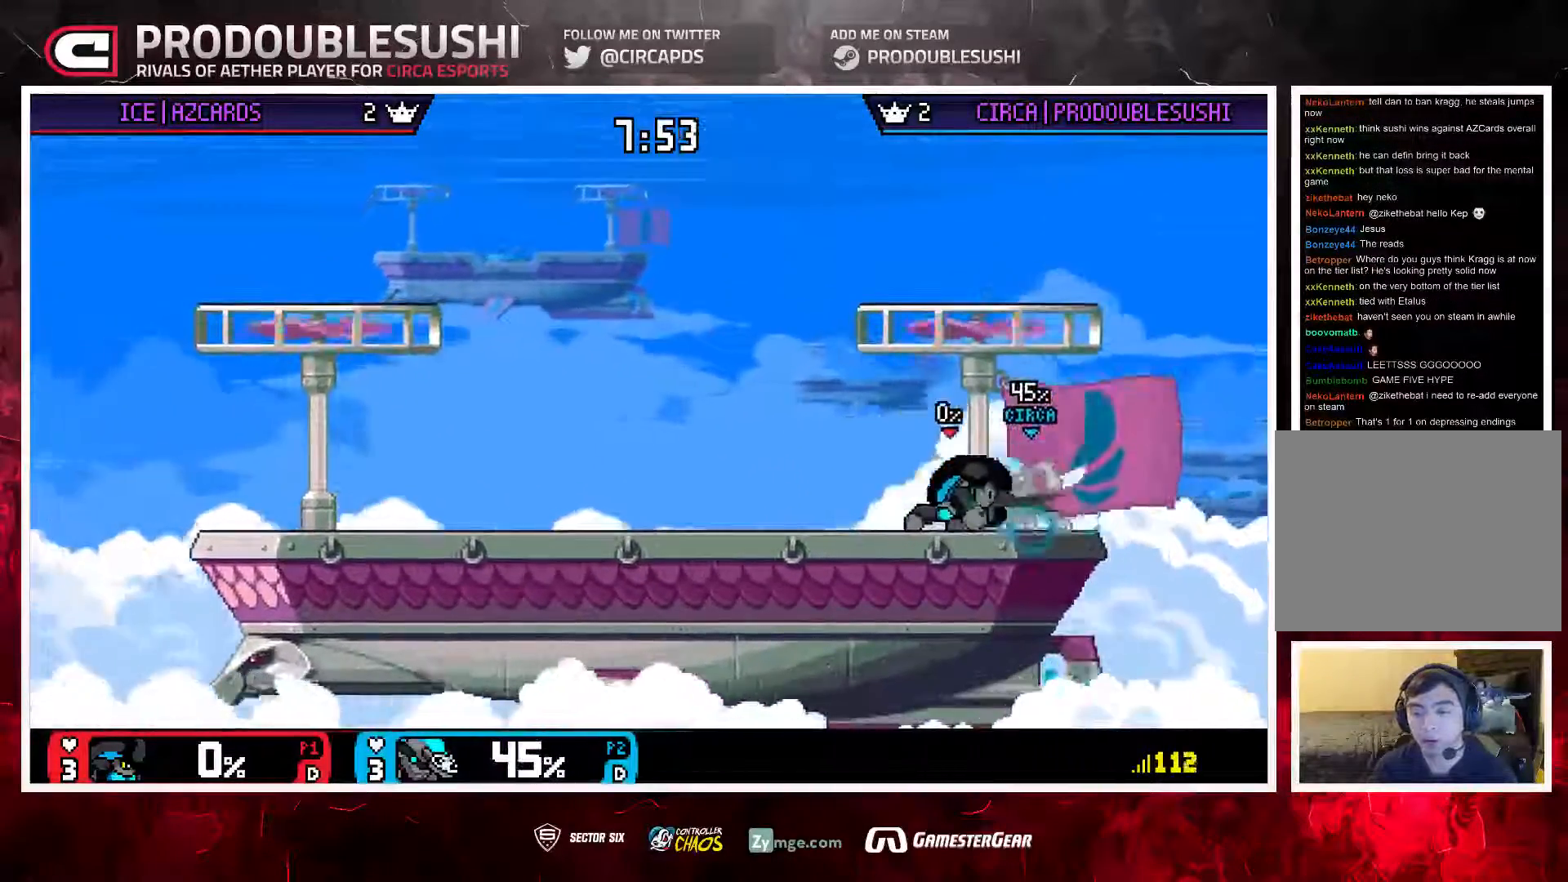
{"buttons": [], "left_stick": "center", "right_stick": "center", "events": [[167, "A", "up"], [200, "left_stick", "down-left"], [417, "left_stick", "center"]]}
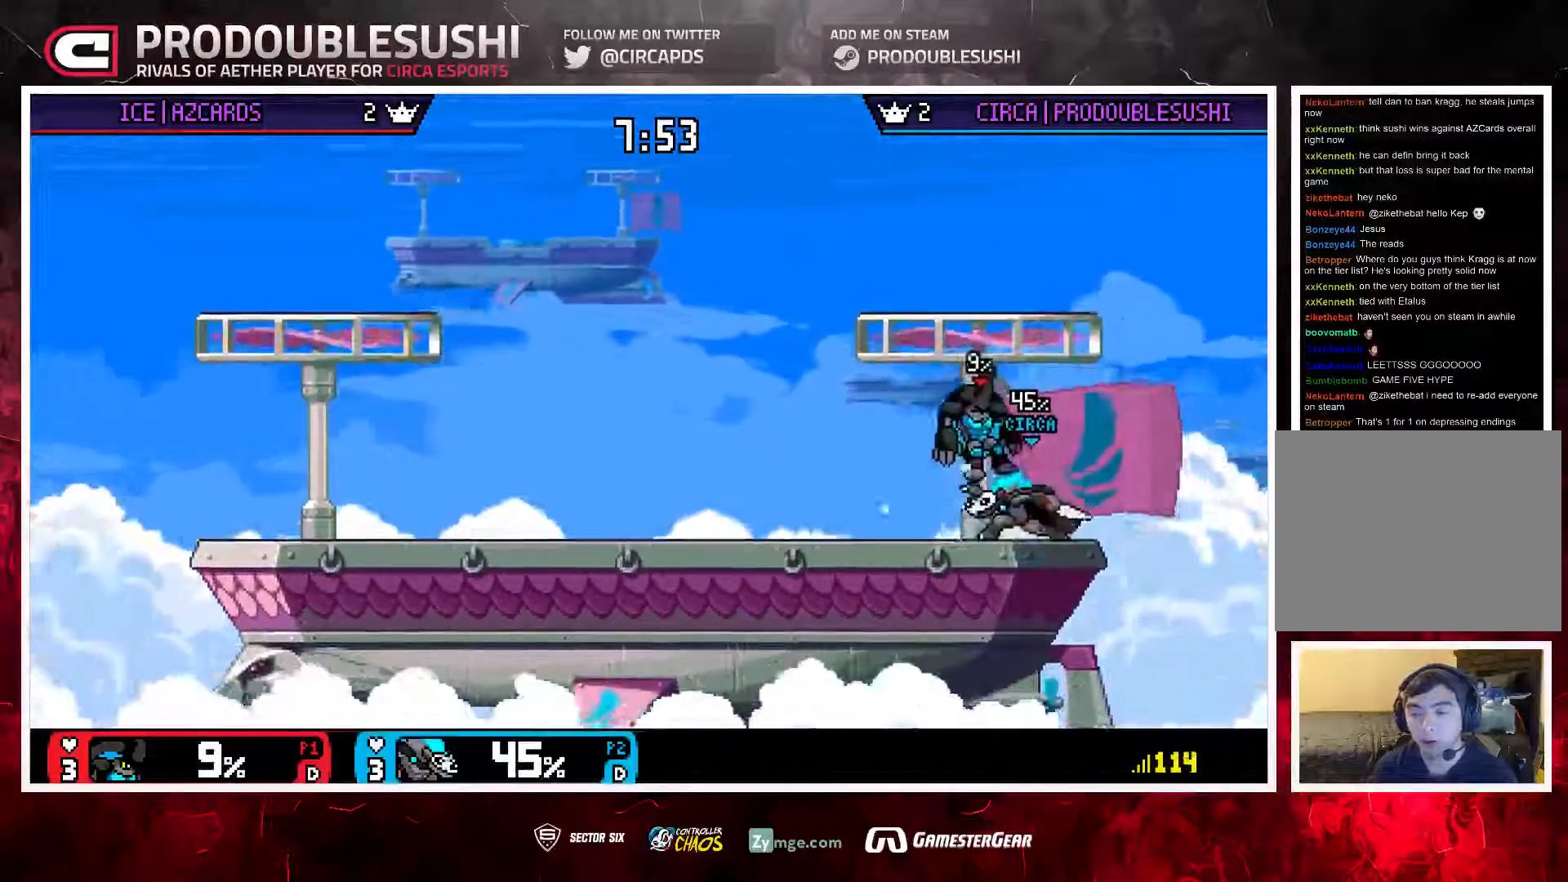
{"buttons": [], "left_stick": "center", "right_stick": "center", "events": [[100, "left_stick", "left"], [167, "A", "down"], [167, "left_stick", "center"], [267, "A", "up"], [267, "left_stick", "up-left"], [400, "left_stick", "down"], [500, "left_stick", "center"]]}